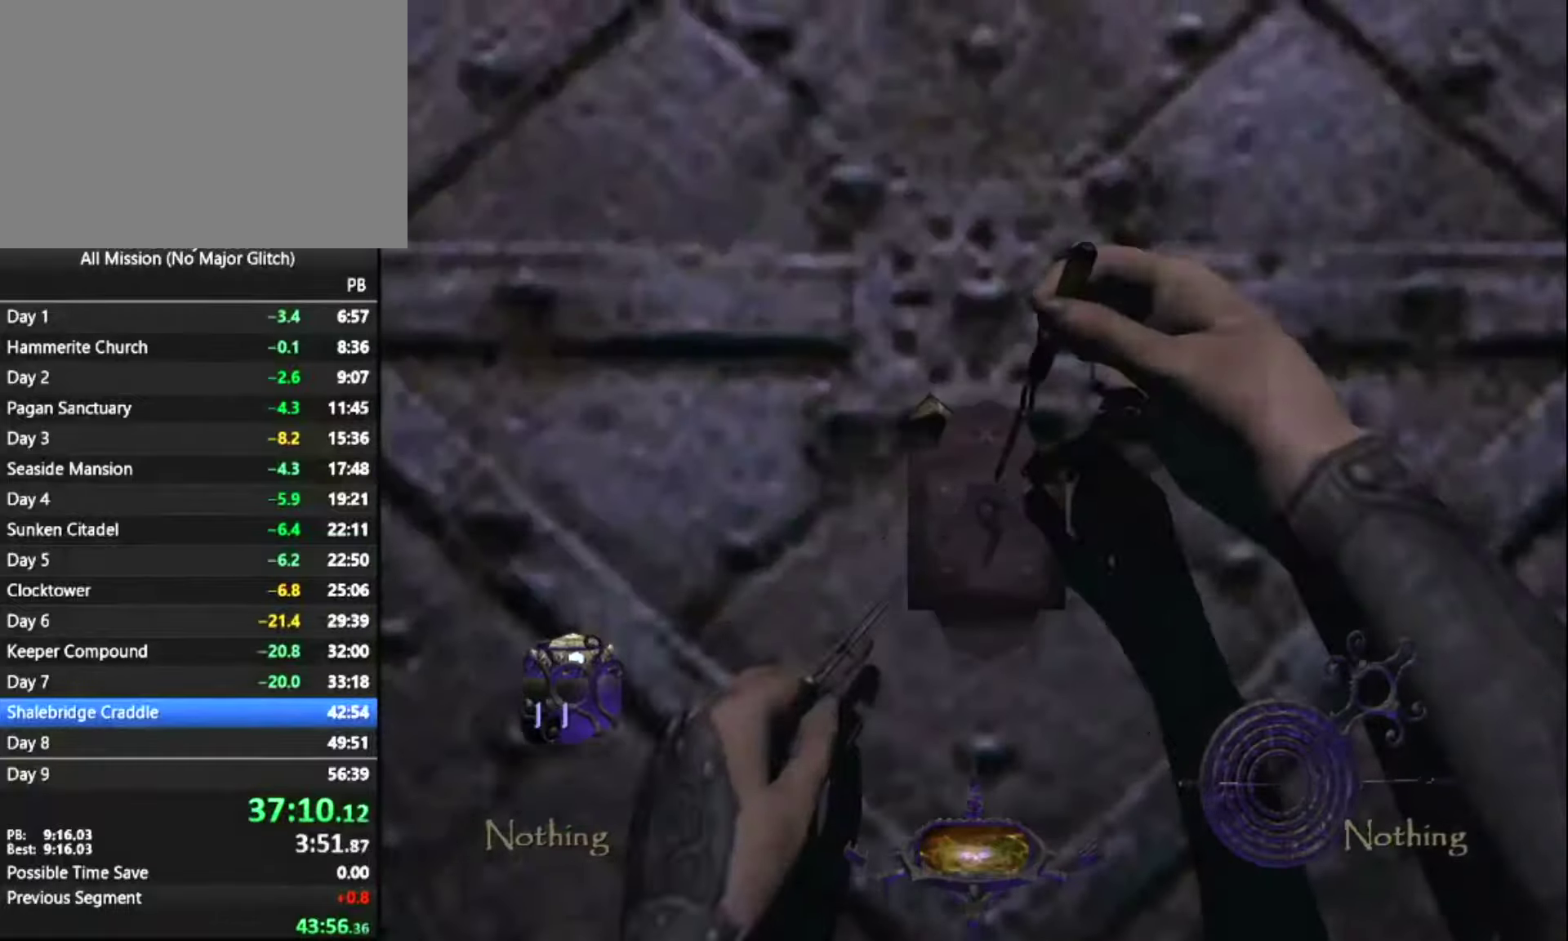
Gameplay with keyboard and mouse; each line is a JSON object with the keys and mouse buttons held at the frame after it. "events" lists presses ("down") and releases ("up") of "1", "2", "3", "4", "5", "a", "alt", "c", "ctrl", "d", "e", "escape", "f", "q", "quickload", "quicksave", "quicksave2", "r", "s", "shift", "space", "tab", "v", "w", "x", "z", "mouse_left" and "mouse_right" between this image and that frame as [ms after this image, input, new state], when the widget could be followed in between. "mouse_left", "mouse_right" = the "left", "right" buttons of the "mouse" list. No other keys are recorded. Key names are as the overlay labels them; some are game actions (e.g. jump) rather than physical keys. Not read: mouse_move.
{"keys": ["s"], "mouse": [], "events": [[66, "mouse_left", "down"], [166, "mouse_left", "up"], [266, "mouse_left", "down"], [300, "mouse_left", "up"], [400, "mouse_left", "down"], [400, "s", "down"], [450, "q", "up"], [500, "mouse_left", "up"]]}
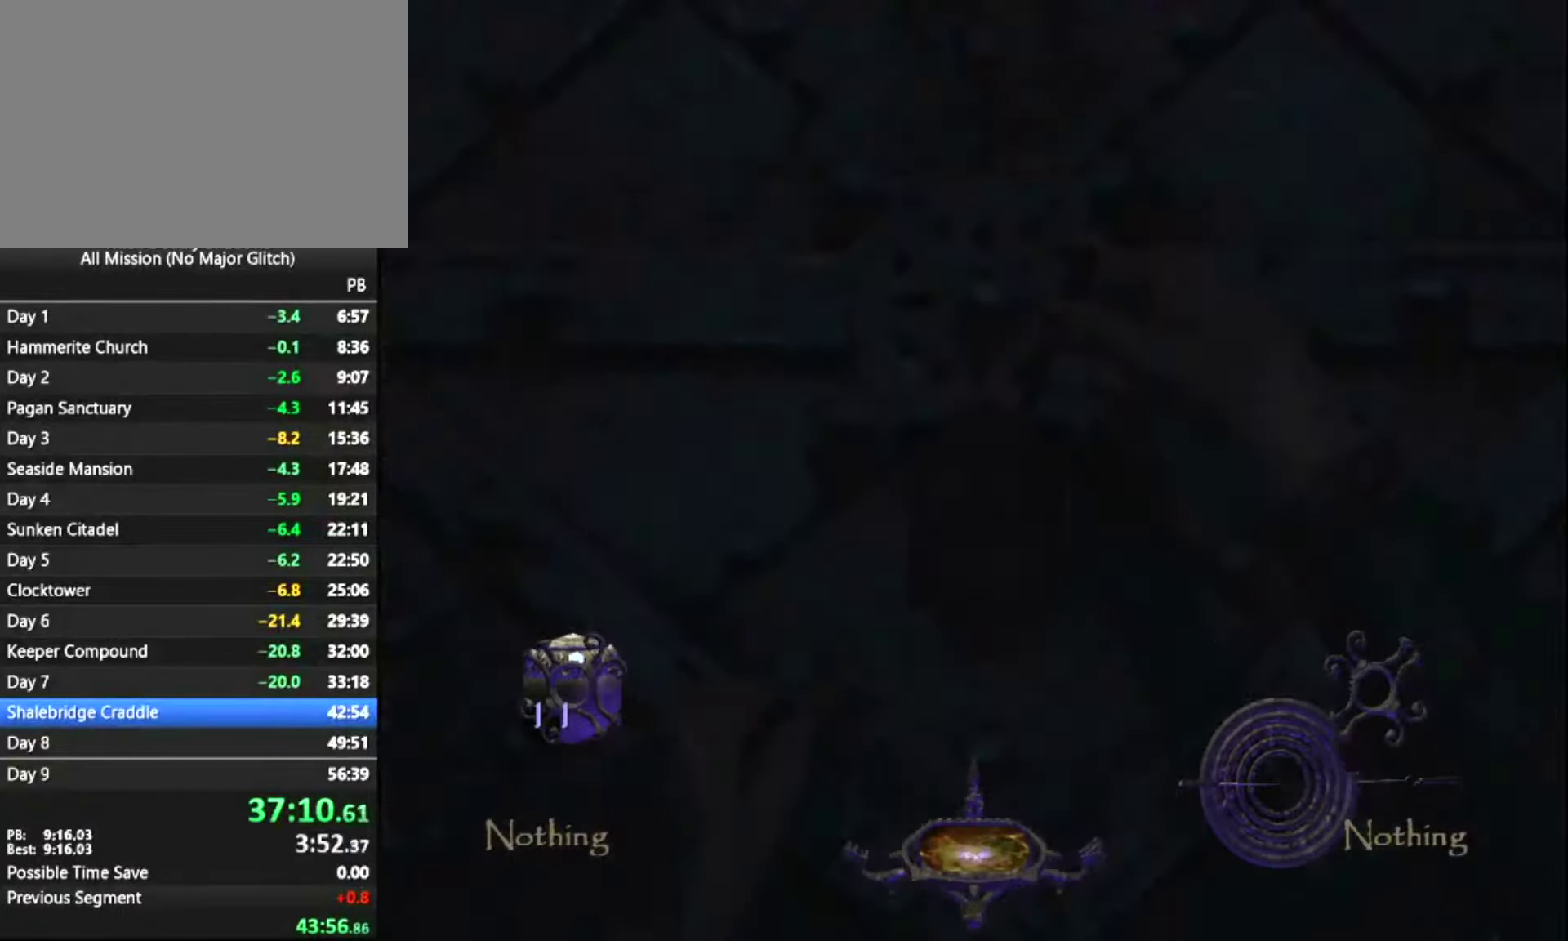
{"keys": ["s"], "mouse": ["left"], "events": [[83, "mouse_left", "down"], [183, "mouse_left", "up"], [233, "mouse_left", "down"], [366, "mouse_left", "up"], [416, "mouse_left", "down"]]}
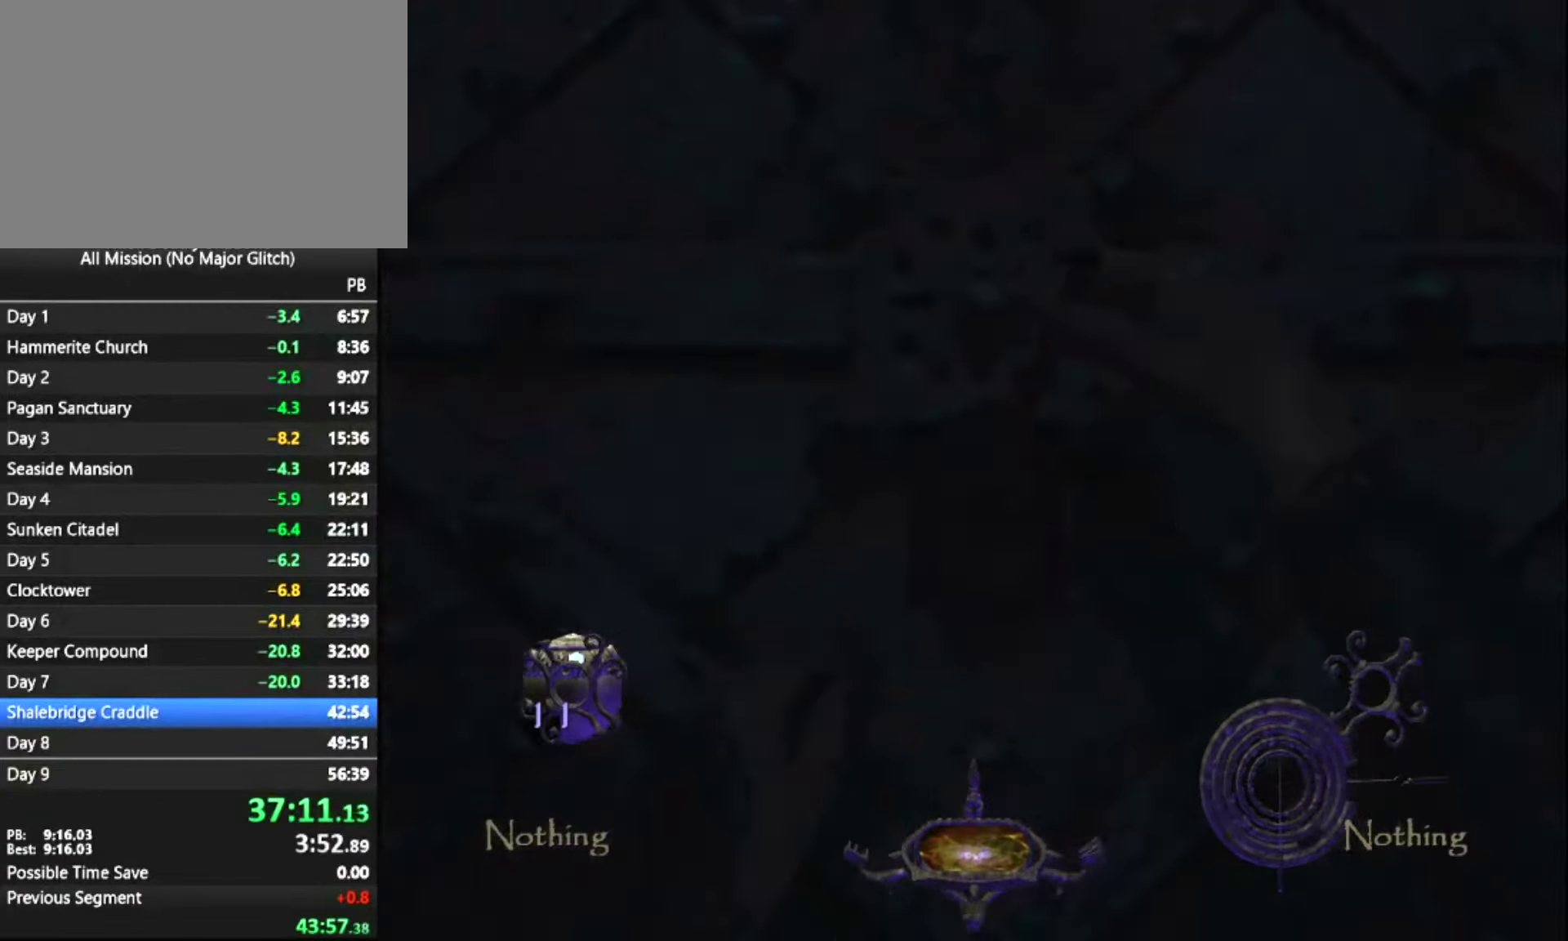
{"keys": ["q"], "mouse": ["left"], "events": [[16, "mouse_left", "up"], [100, "mouse_left", "down"], [200, "mouse_left", "up"], [250, "q", "down"], [283, "mouse_left", "down"], [283, "s", "up"], [383, "mouse_left", "up"], [433, "mouse_left", "down"]]}
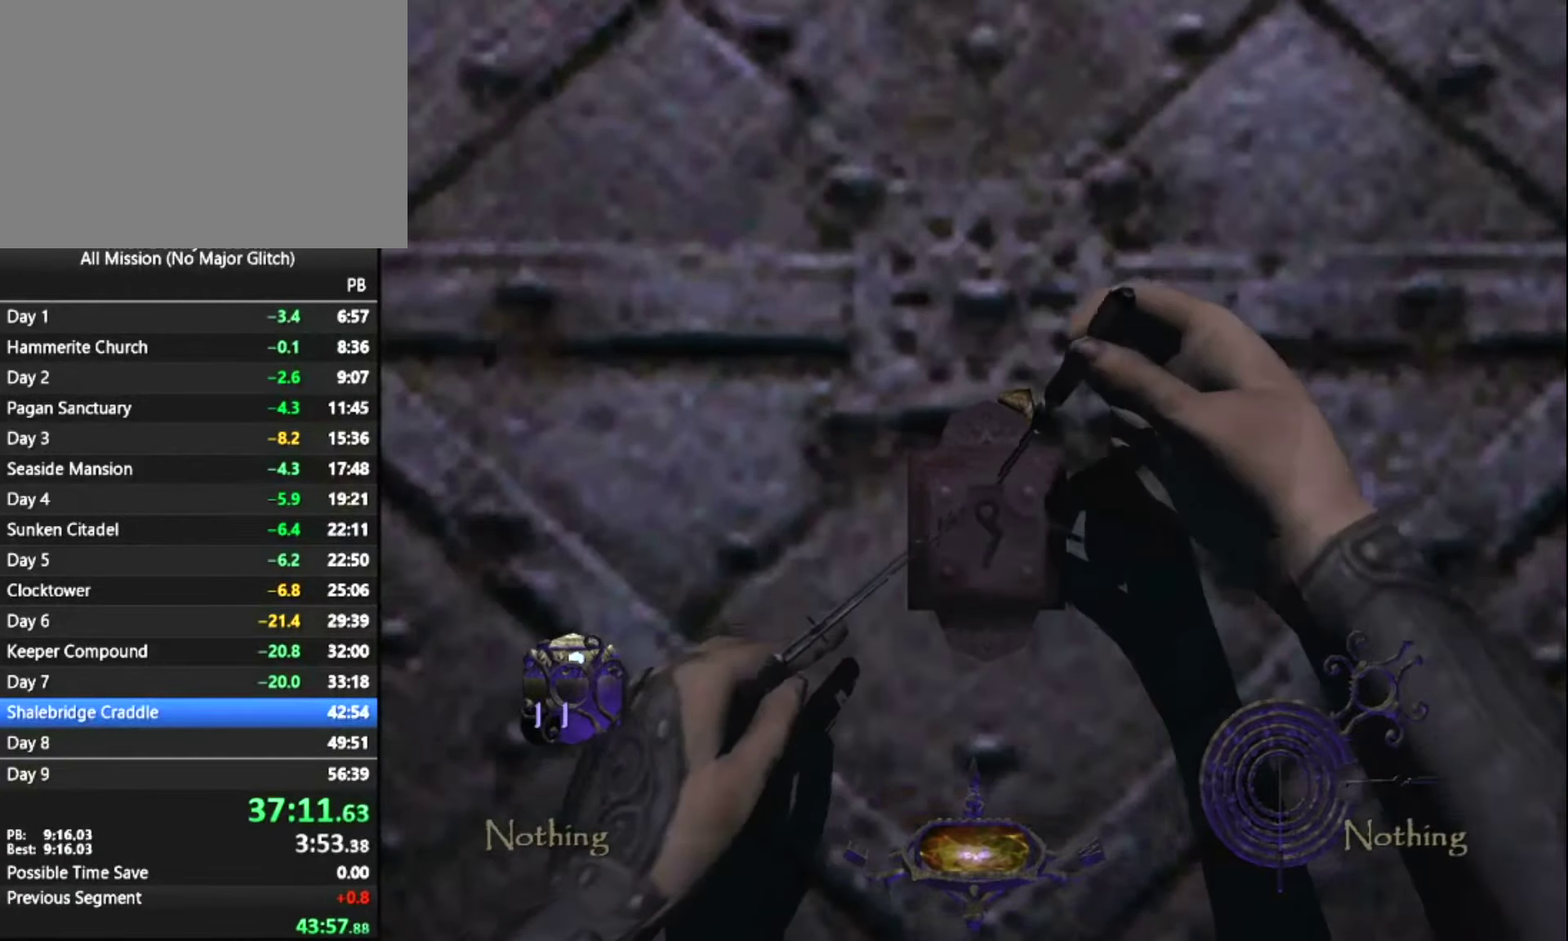
{"keys": ["q"], "mouse": ["left"], "events": [[16, "mouse_left", "up"], [116, "mouse_left", "down"], [216, "mouse_left", "up"], [250, "mouse_left", "down"], [350, "mouse_left", "up"], [450, "mouse_left", "down"]]}
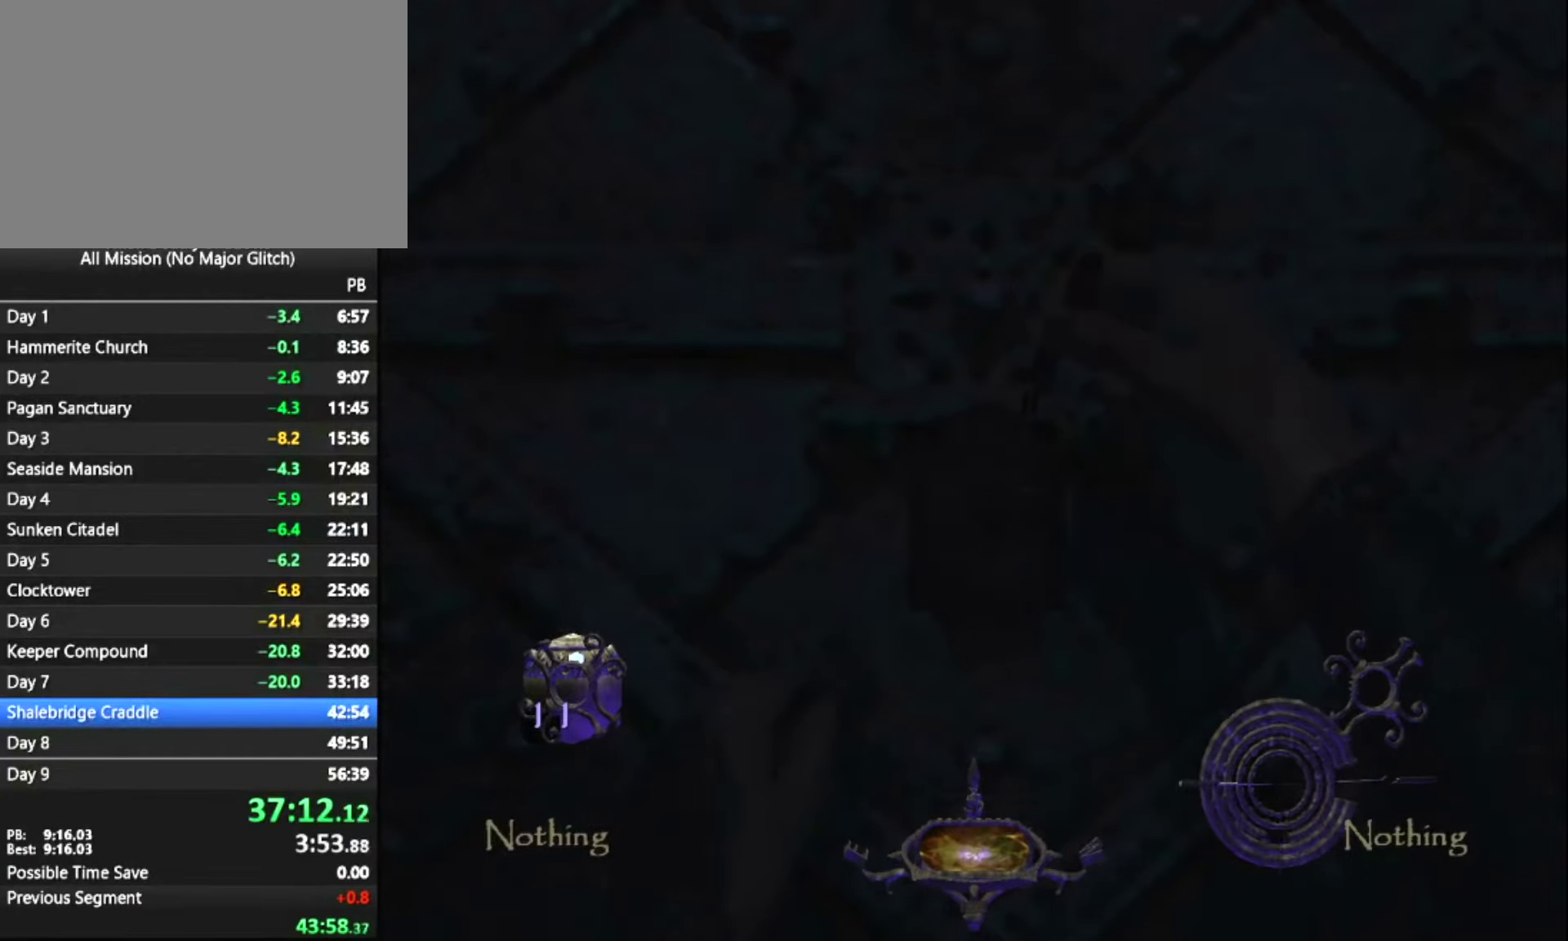
{"keys": ["z"], "mouse": ["left"], "events": [[33, "mouse_left", "up"], [133, "mouse_left", "down"], [183, "z", "down"], [233, "mouse_left", "up"], [233, "q", "up"], [316, "mouse_left", "down"], [416, "mouse_left", "up"], [466, "mouse_left", "down"]]}
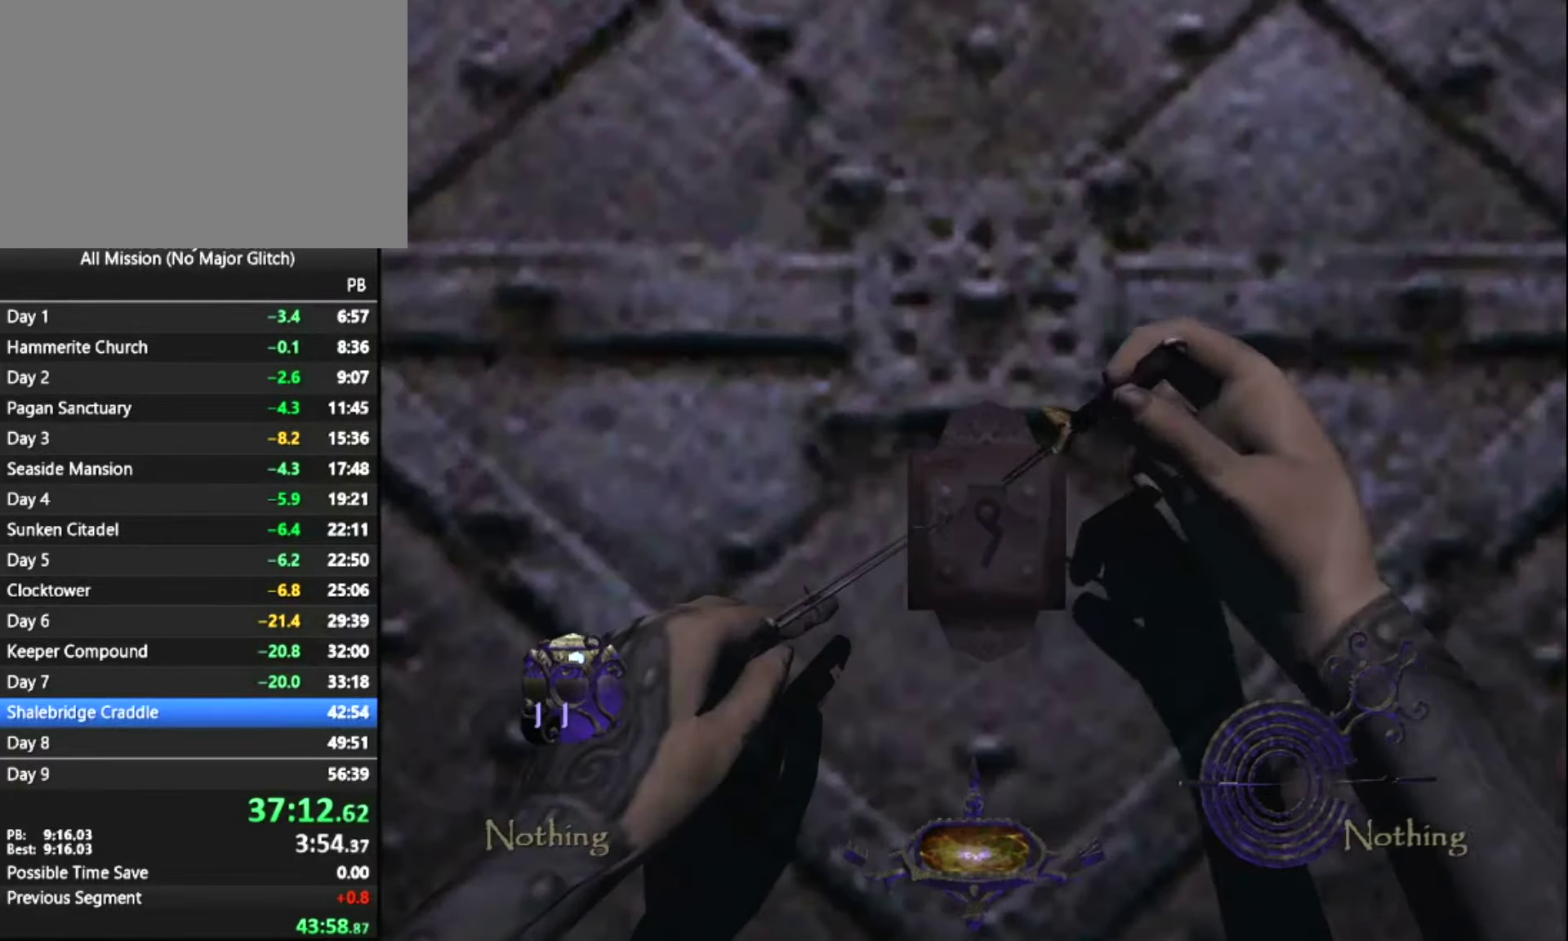
{"keys": [], "mouse": [], "events": [[50, "mouse_left", "up"], [150, "mouse_left", "down"], [250, "mouse_left", "up"], [333, "mouse_left", "down"], [433, "mouse_left", "up"], [433, "z", "up"]]}
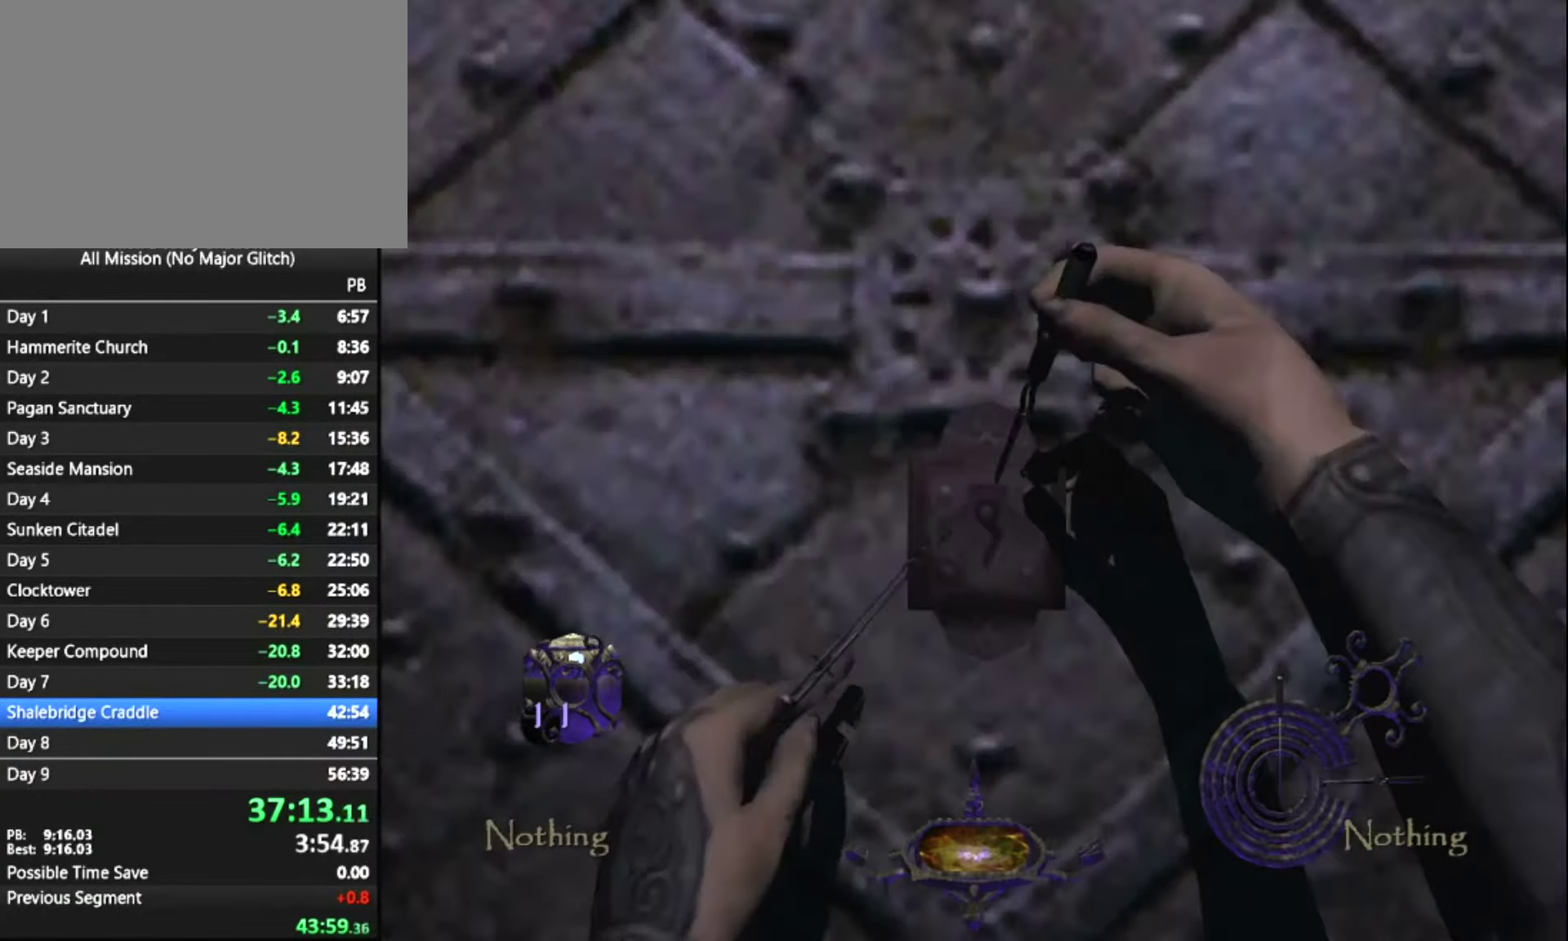
{"keys": ["s"], "mouse": [], "events": [[33, "mouse_left", "down"], [66, "s", "down"], [116, "mouse_left", "up"], [216, "mouse_left", "down"], [300, "mouse_left", "up"], [400, "mouse_left", "down"], [500, "mouse_left", "up"]]}
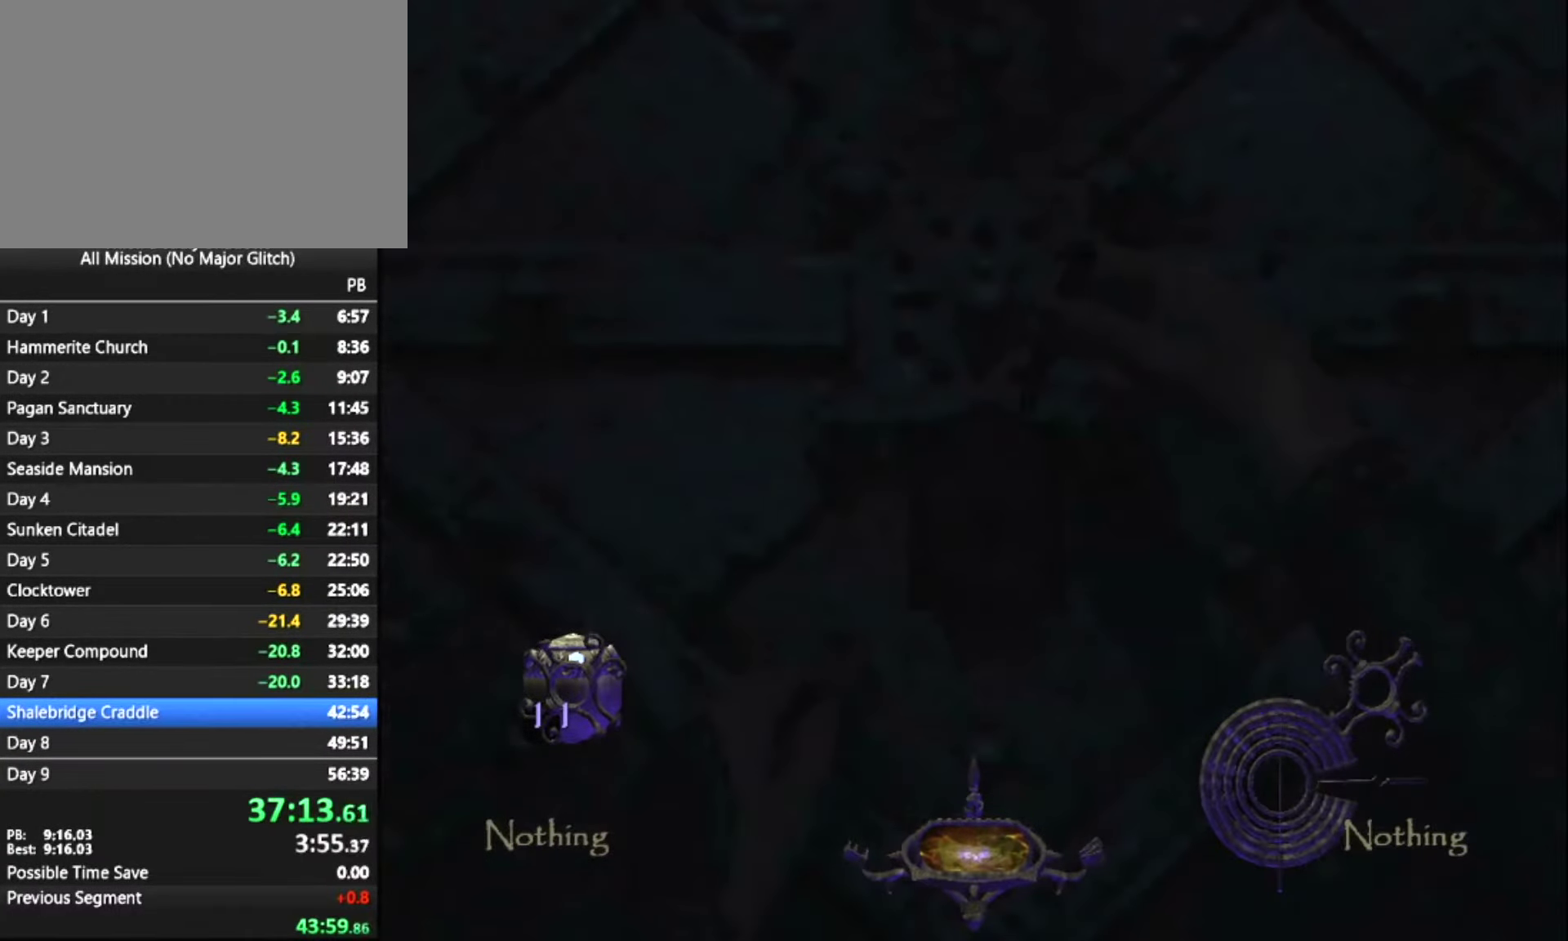
{"keys": ["s"], "mouse": [], "events": [[83, "mouse_left", "down"], [183, "mouse_left", "up"], [283, "mouse_left", "down"], [366, "mouse_left", "up"]]}
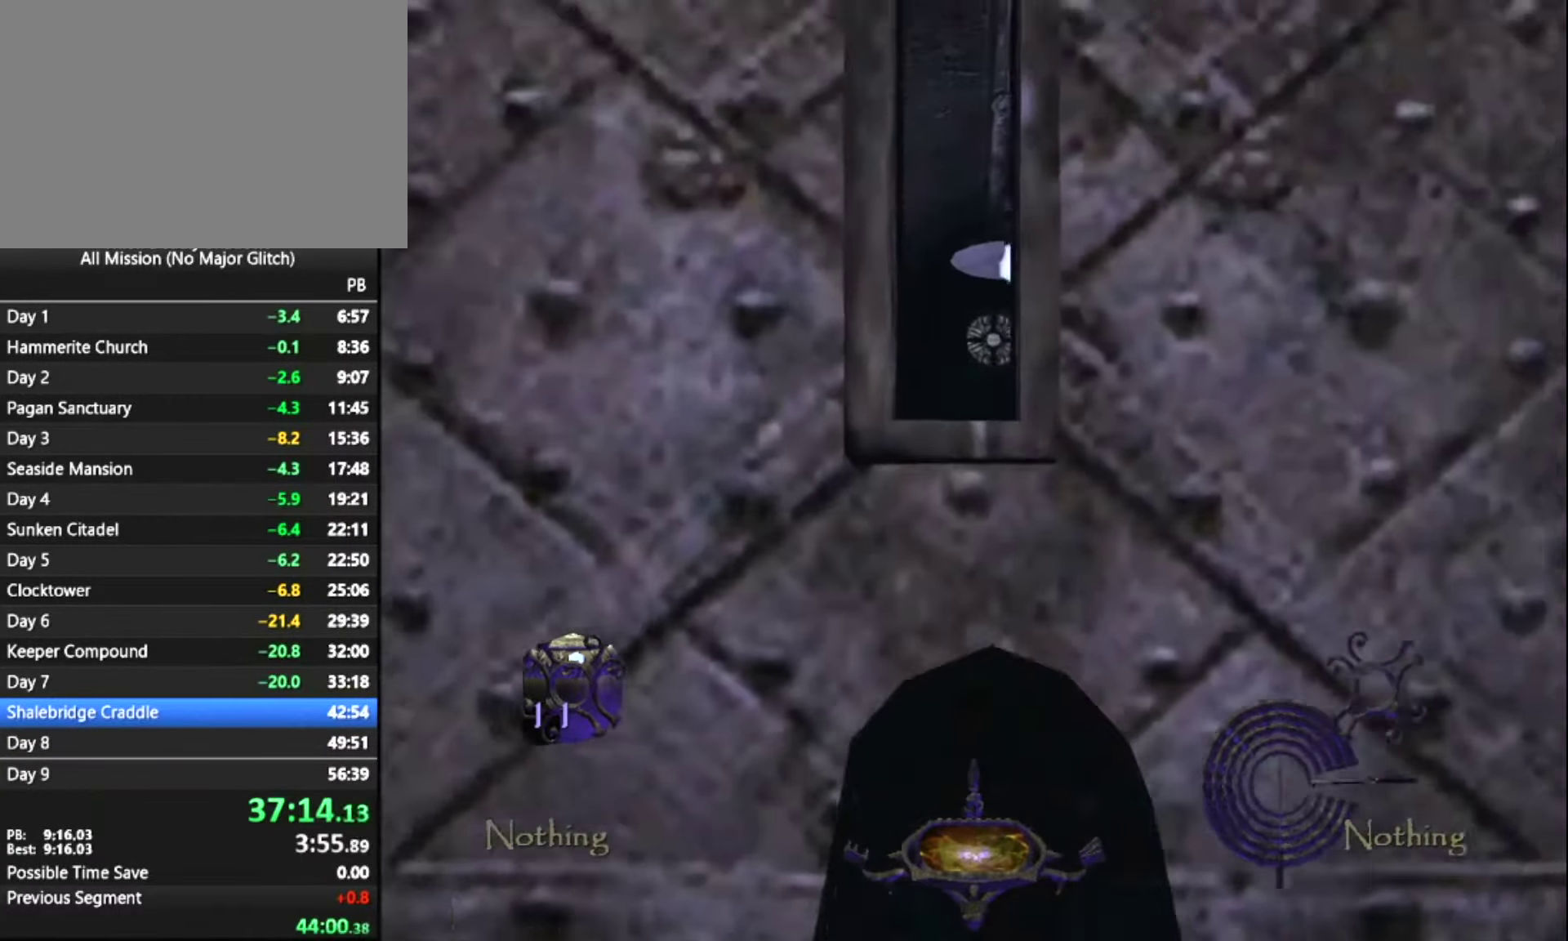
{"keys": [], "mouse": [], "events": [[50, "s", "up"], [200, "mouse_right", "down"], [250, "mouse_right", "up"], [283, "s", "down"], [483, "s", "up"]]}
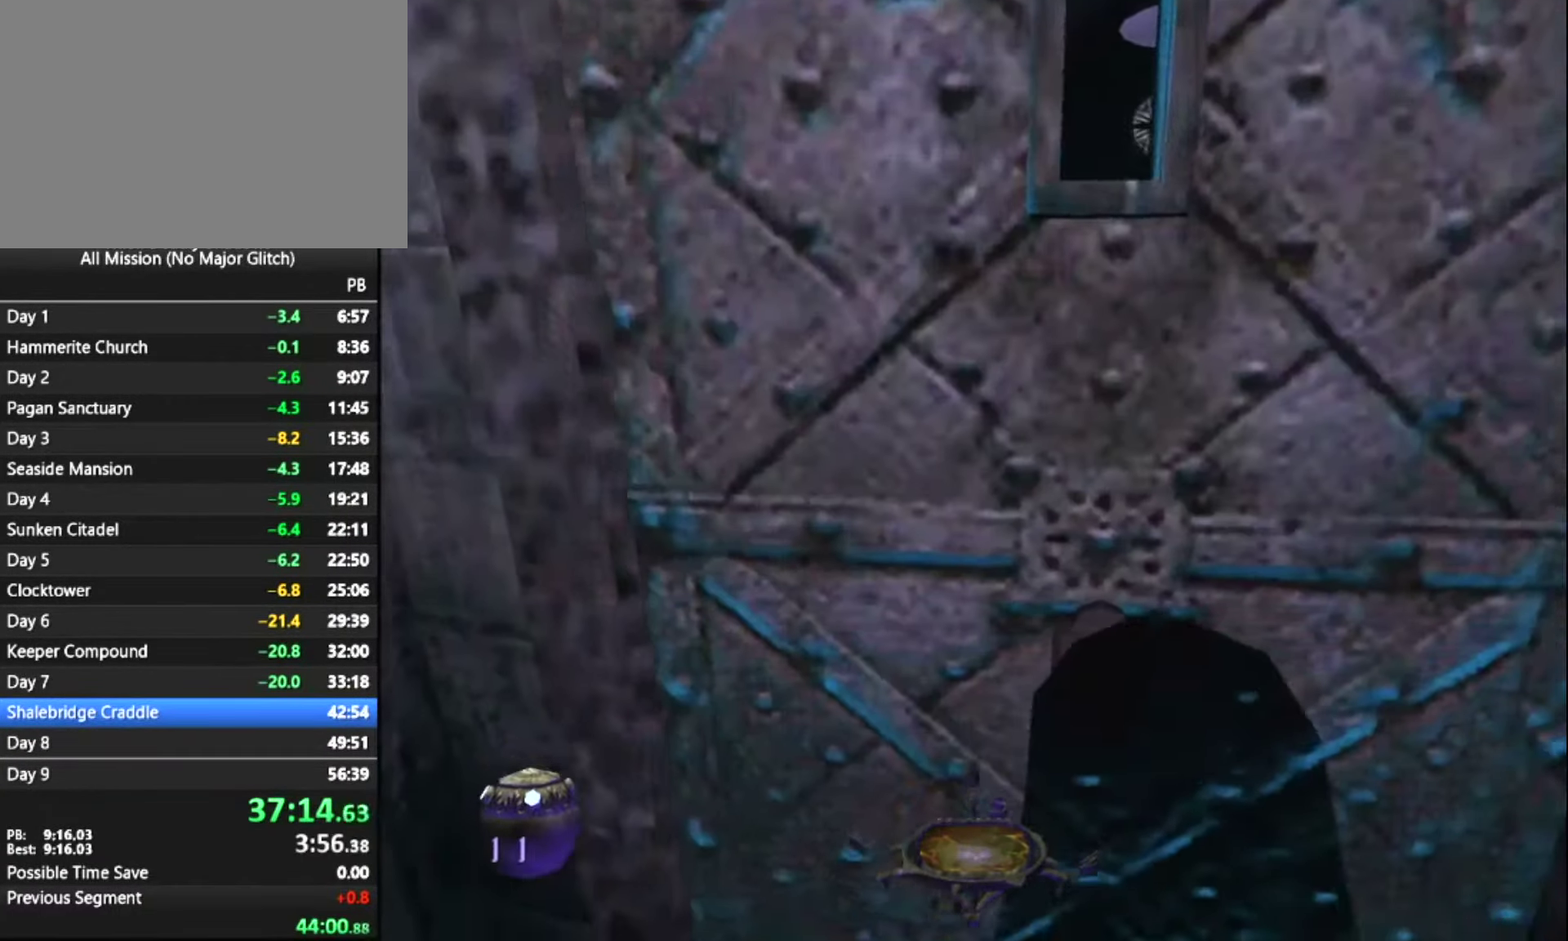
{"keys": ["z"], "mouse": [], "events": [[66, "q", "down"], [216, "q", "up"], [216, "z", "down"]]}
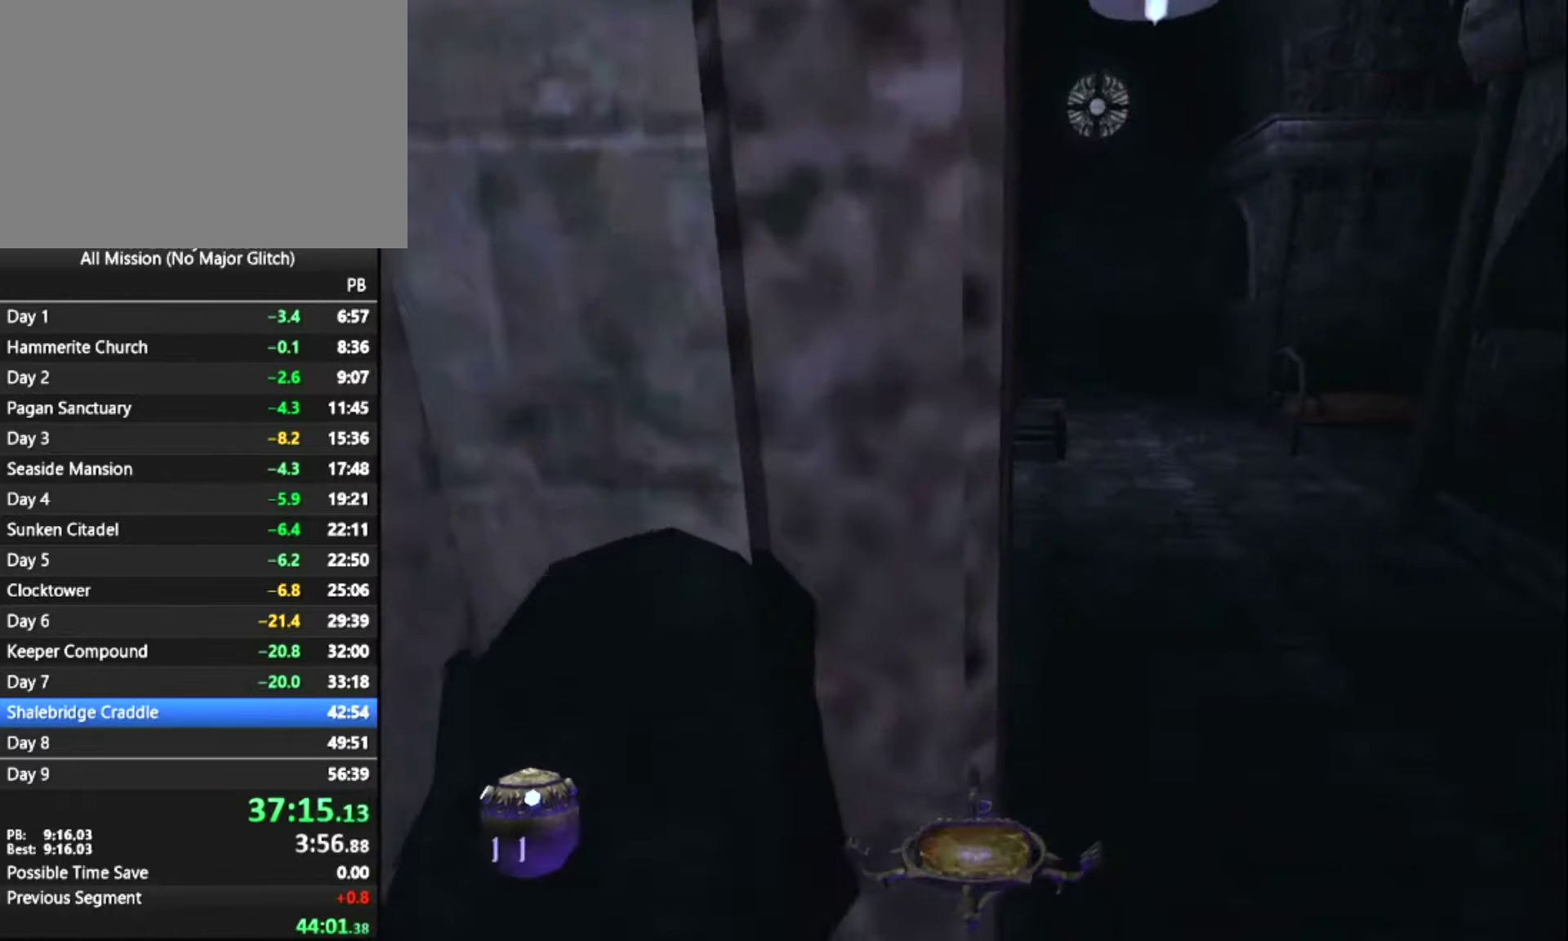
{"keys": ["z"], "mouse": [], "events": [[33, "d", "down"], [83, "d", "up"], [183, "d", "down"], [367, "d", "up"]]}
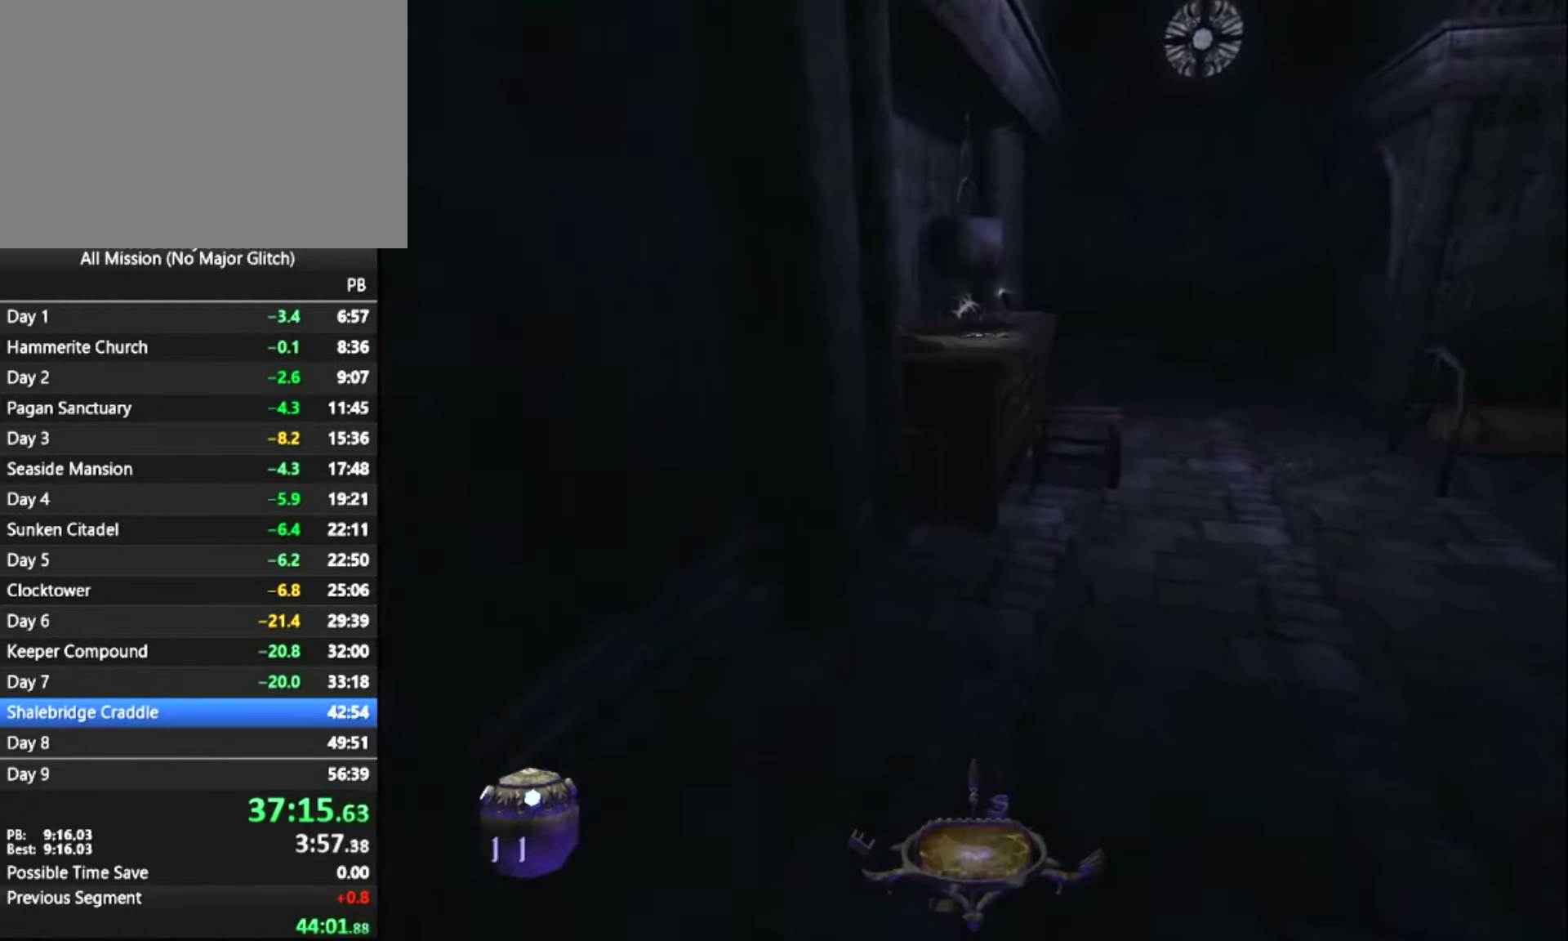
{"keys": ["z"], "mouse": [], "events": []}
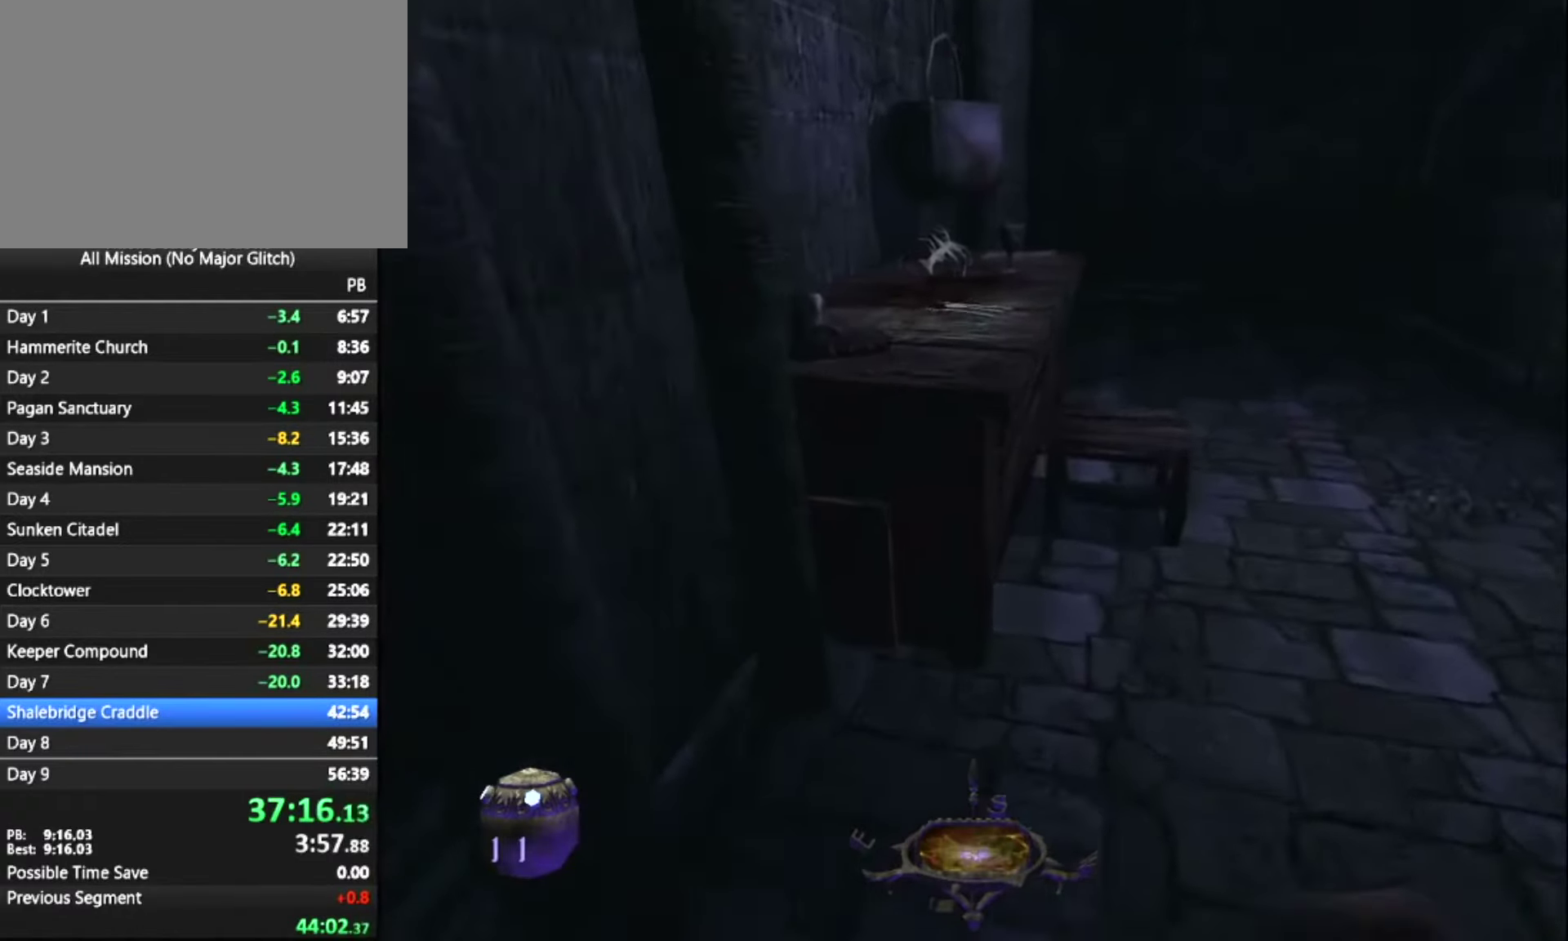
{"keys": [], "mouse": ["right"], "events": [[300, "mouse_right", "down"], [400, "mouse_right", "up"], [450, "z", "up"], [483, "mouse_right", "down"]]}
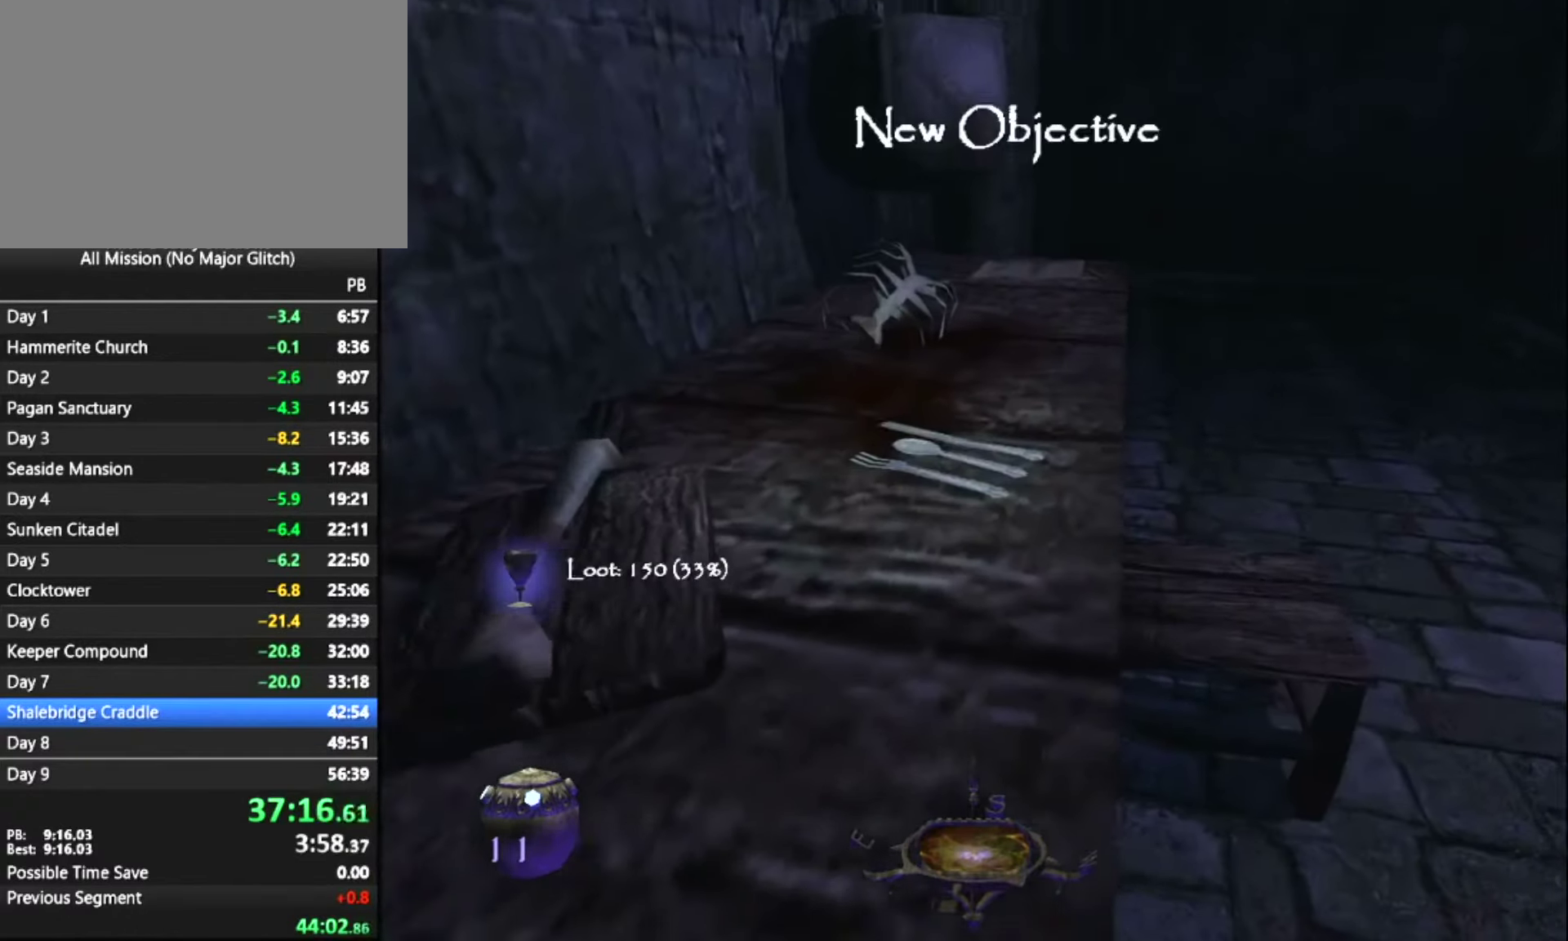
{"keys": ["s"], "mouse": ["right"], "events": [[133, "mouse_right", "up"], [317, "mouse_right", "down"], [417, "s", "down"], [467, "mouse_right", "up"], [500, "mouse_right", "down"]]}
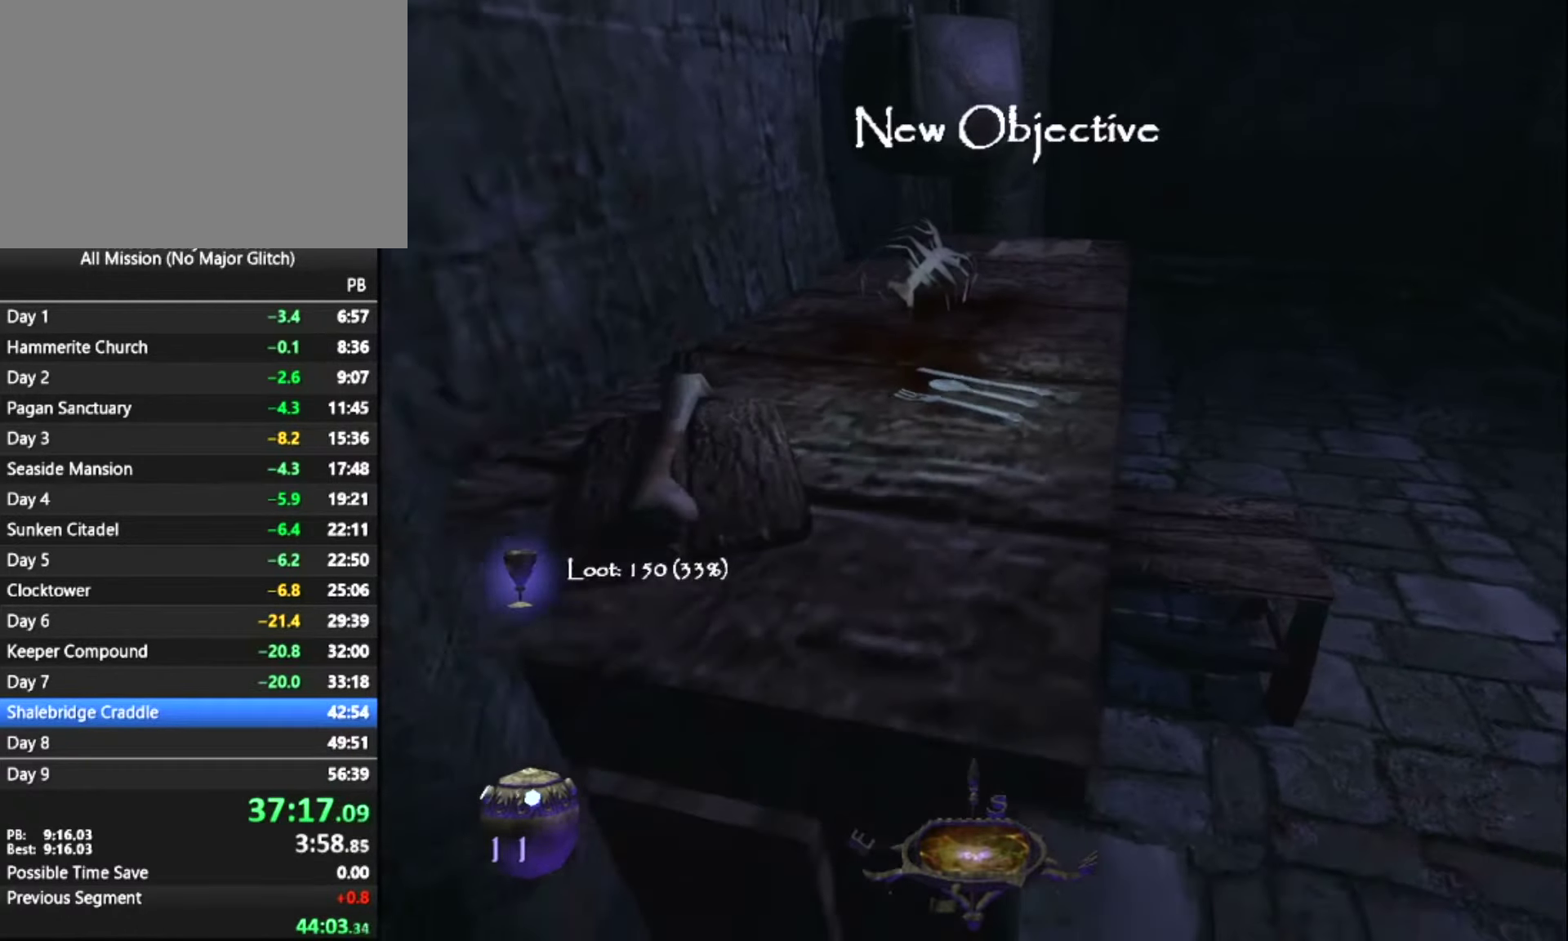
{"keys": [], "mouse": [], "events": [[50, "s", "up"], [100, "mouse_right", "up"], [200, "mouse_right", "down"], [283, "s", "down"], [333, "mouse_right", "up"], [383, "mouse_right", "down"], [417, "s", "up"], [483, "mouse_right", "up"]]}
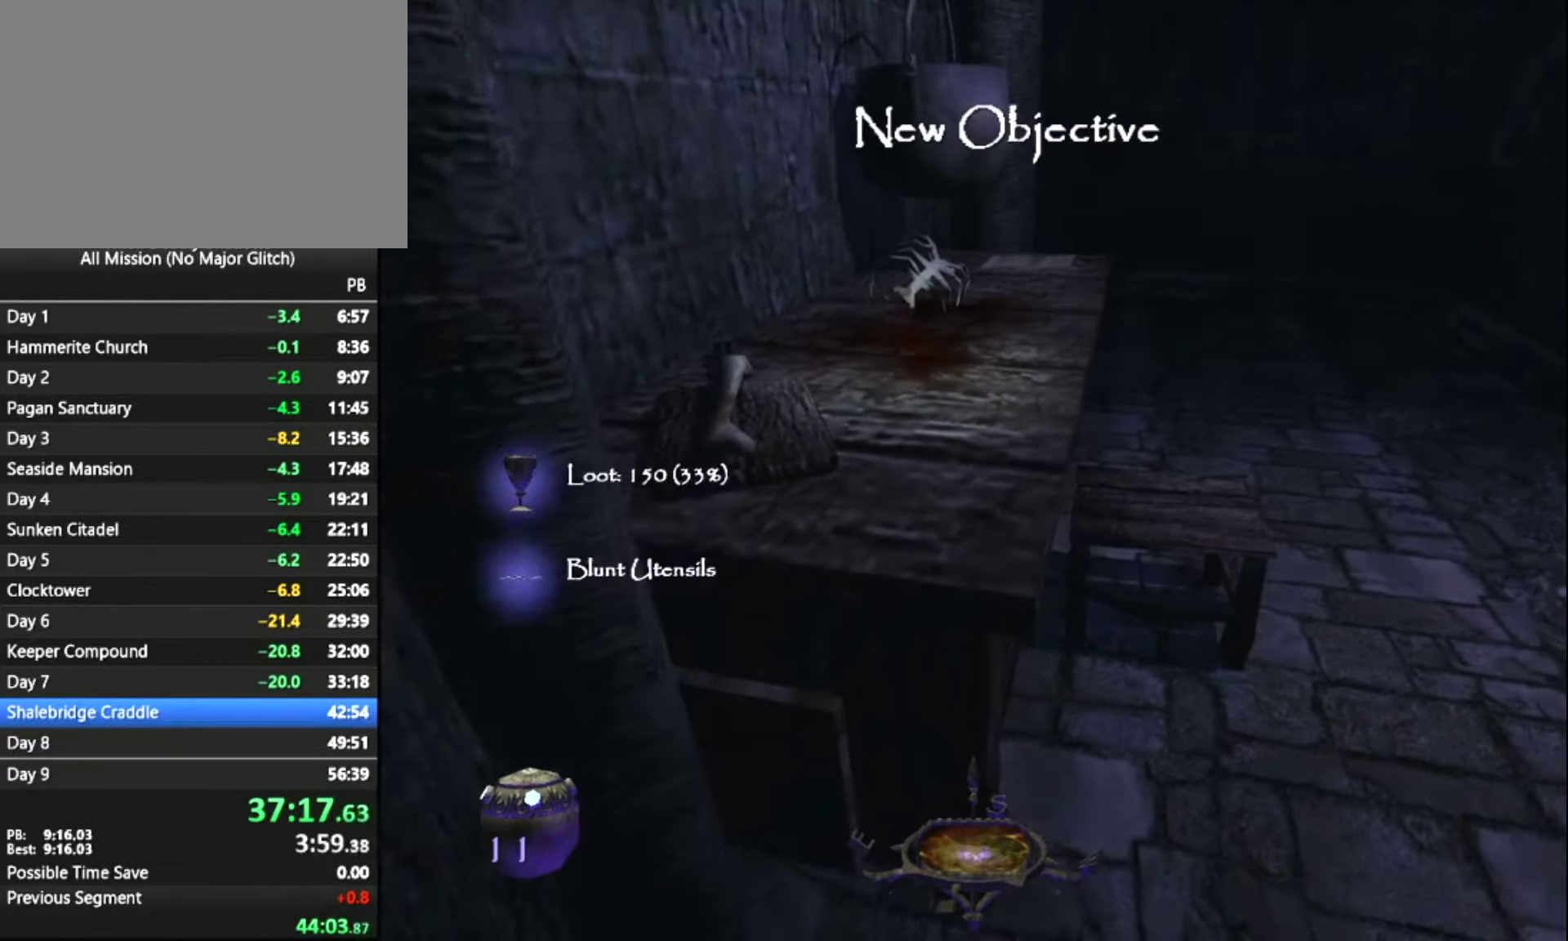
{"keys": ["q"], "mouse": [], "events": [[67, "mouse_right", "down"], [167, "mouse_right", "up"], [217, "mouse_right", "down"], [300, "mouse_right", "up"], [300, "s", "down"], [400, "q", "down"], [450, "s", "up"]]}
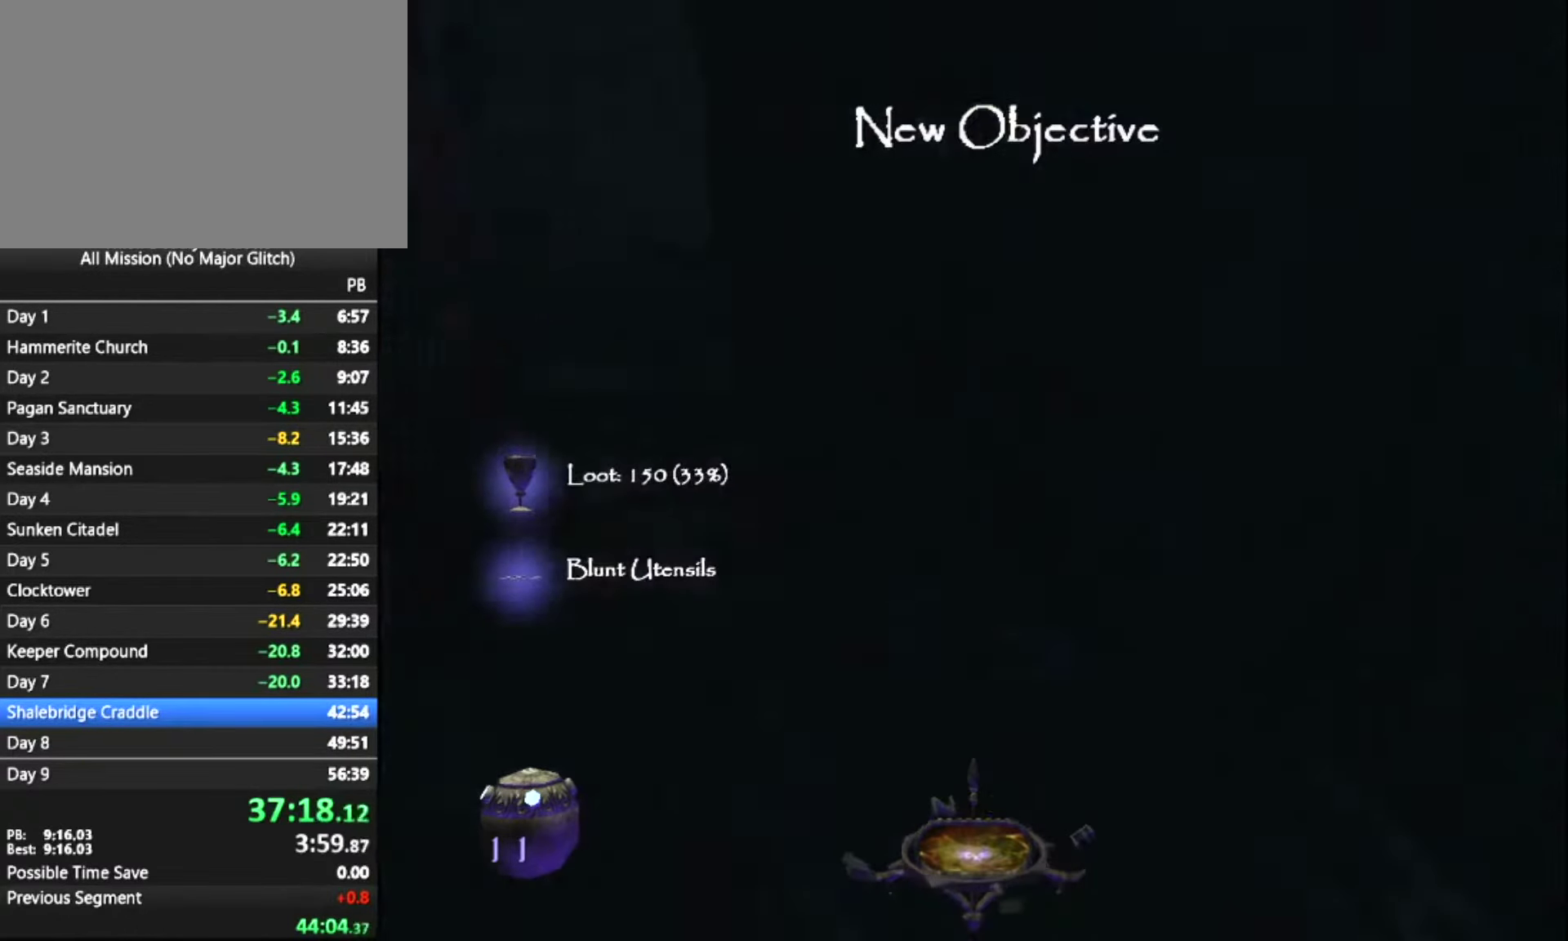
{"keys": ["z"], "mouse": [], "events": [[33, "z", "down"], [467, "q", "up"]]}
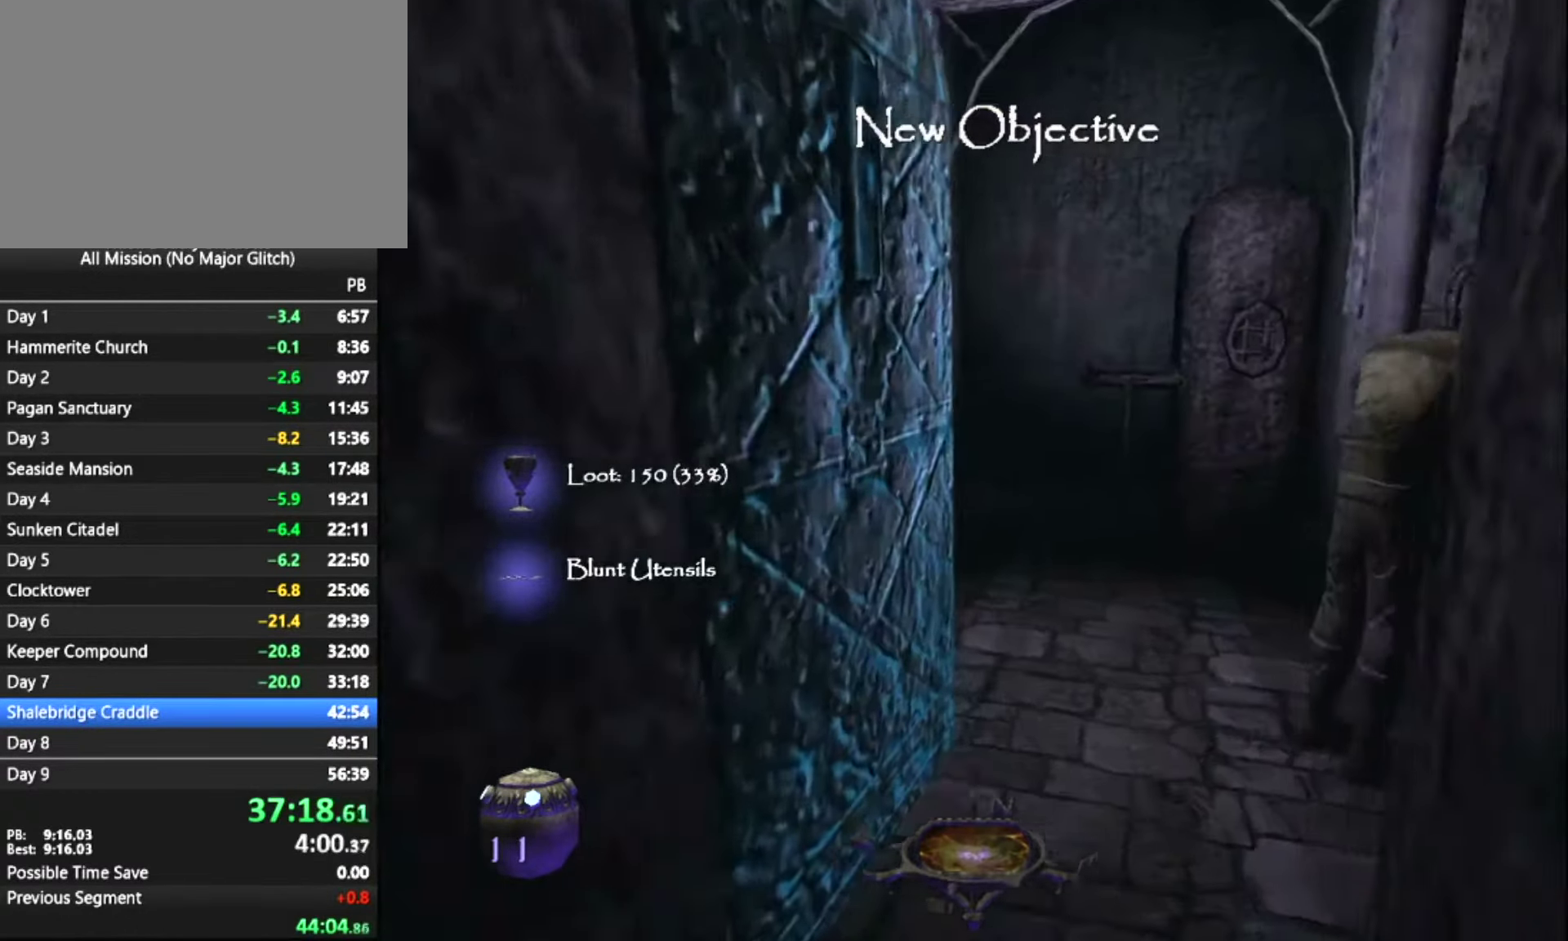
{"keys": ["d", "z"], "mouse": [], "events": [[433, "d", "down"]]}
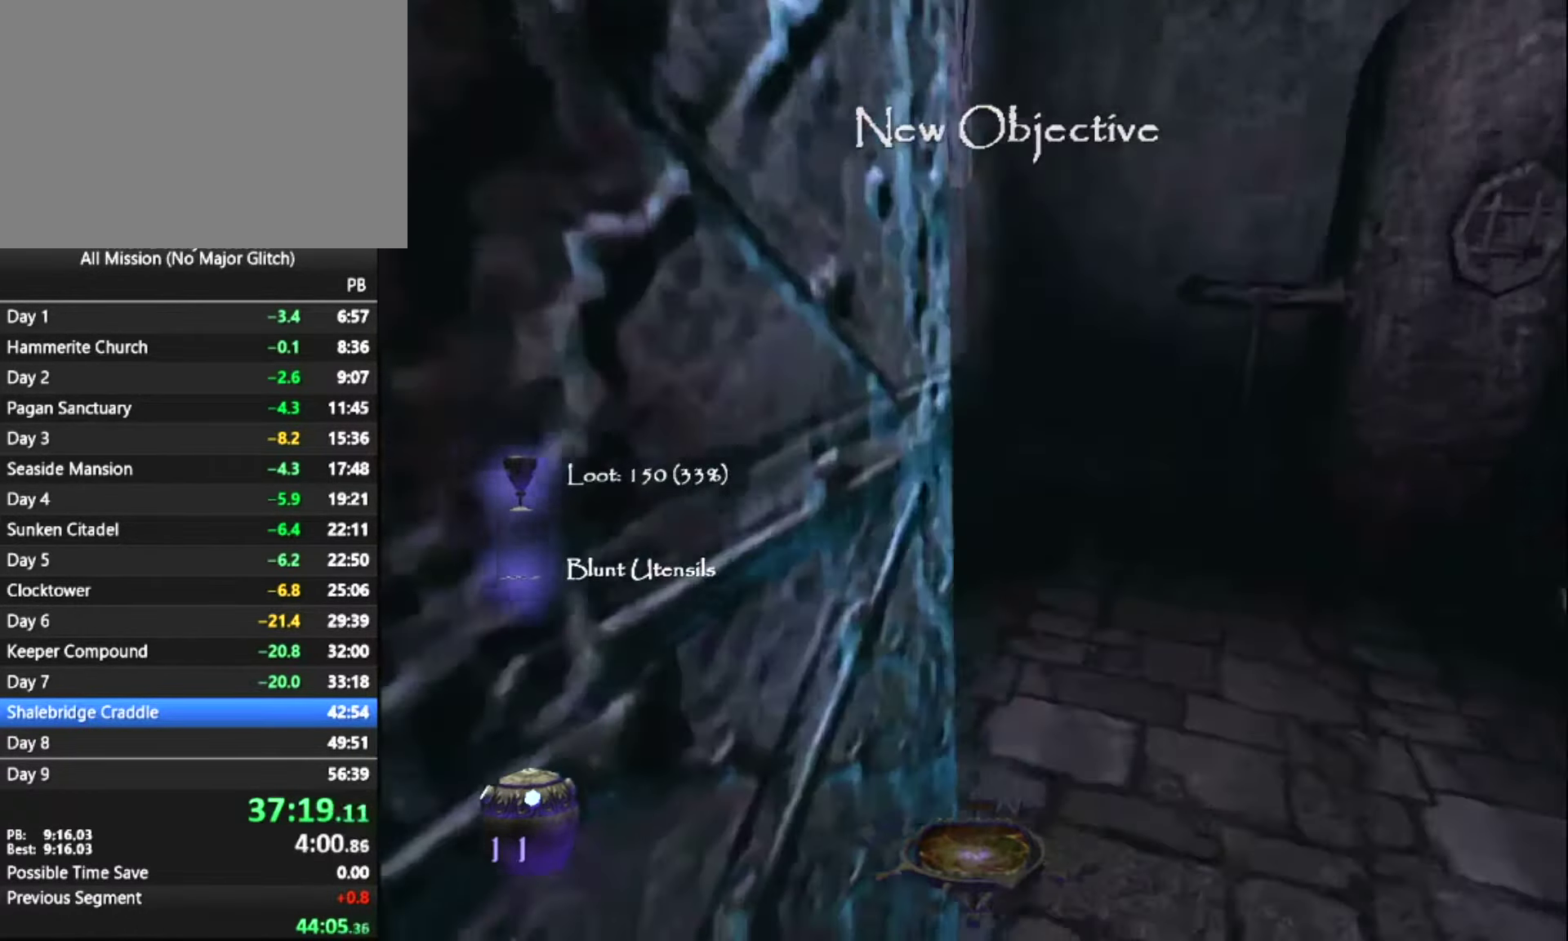
{"keys": ["z"], "mouse": [], "events": [[400, "d", "up"]]}
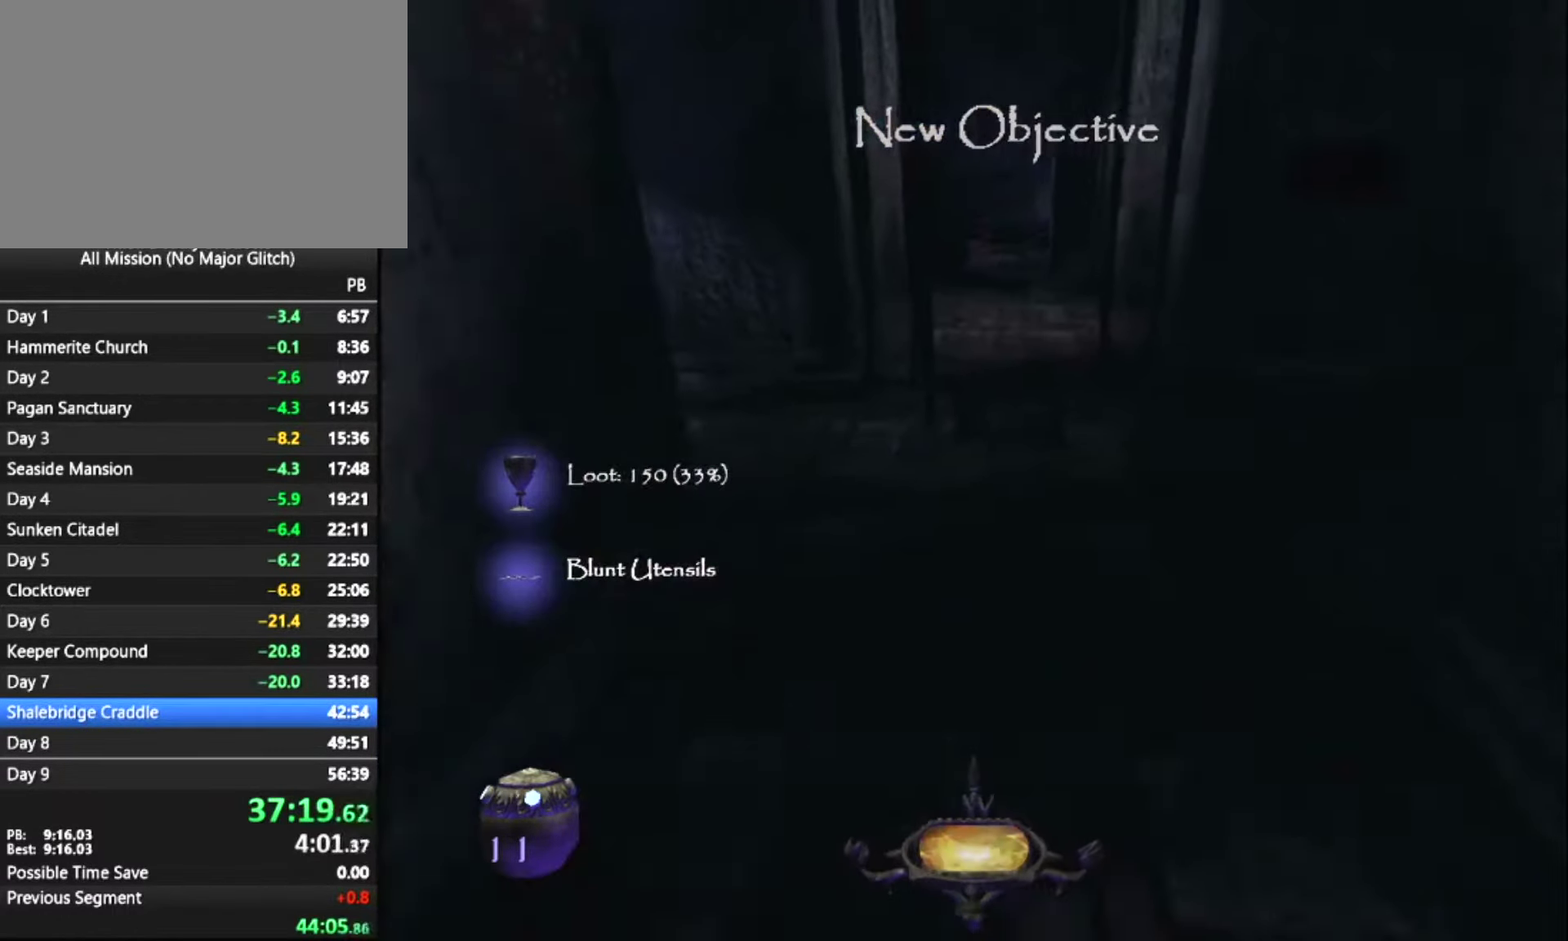
{"keys": ["z"], "mouse": [], "events": []}
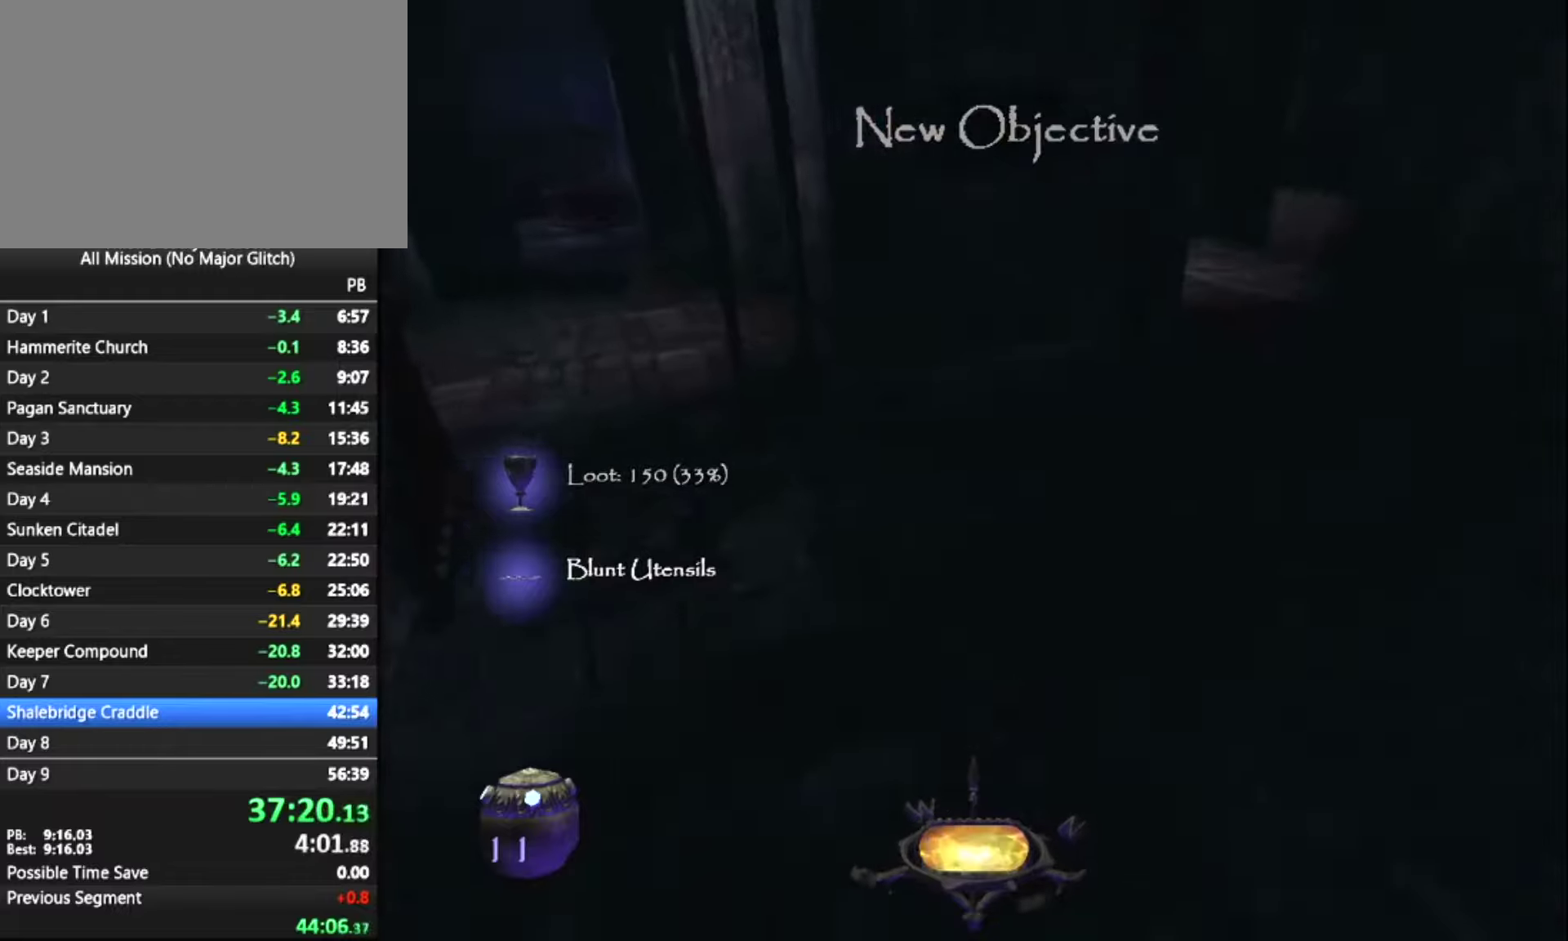
{"keys": ["z"], "mouse": [], "events": []}
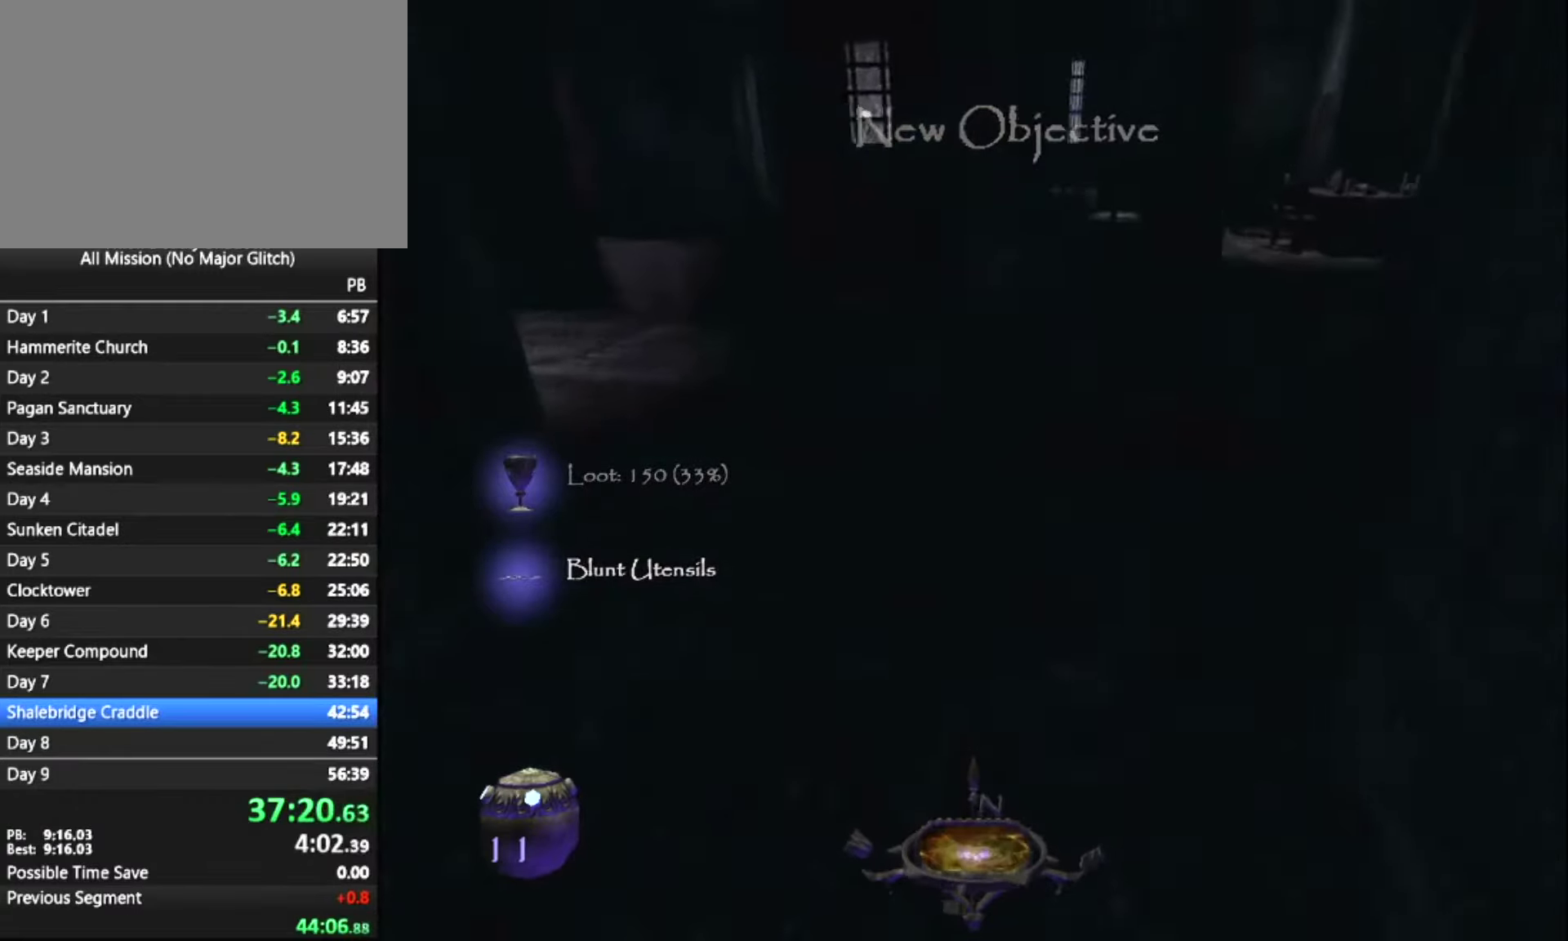
{"keys": ["z"], "mouse": [], "events": []}
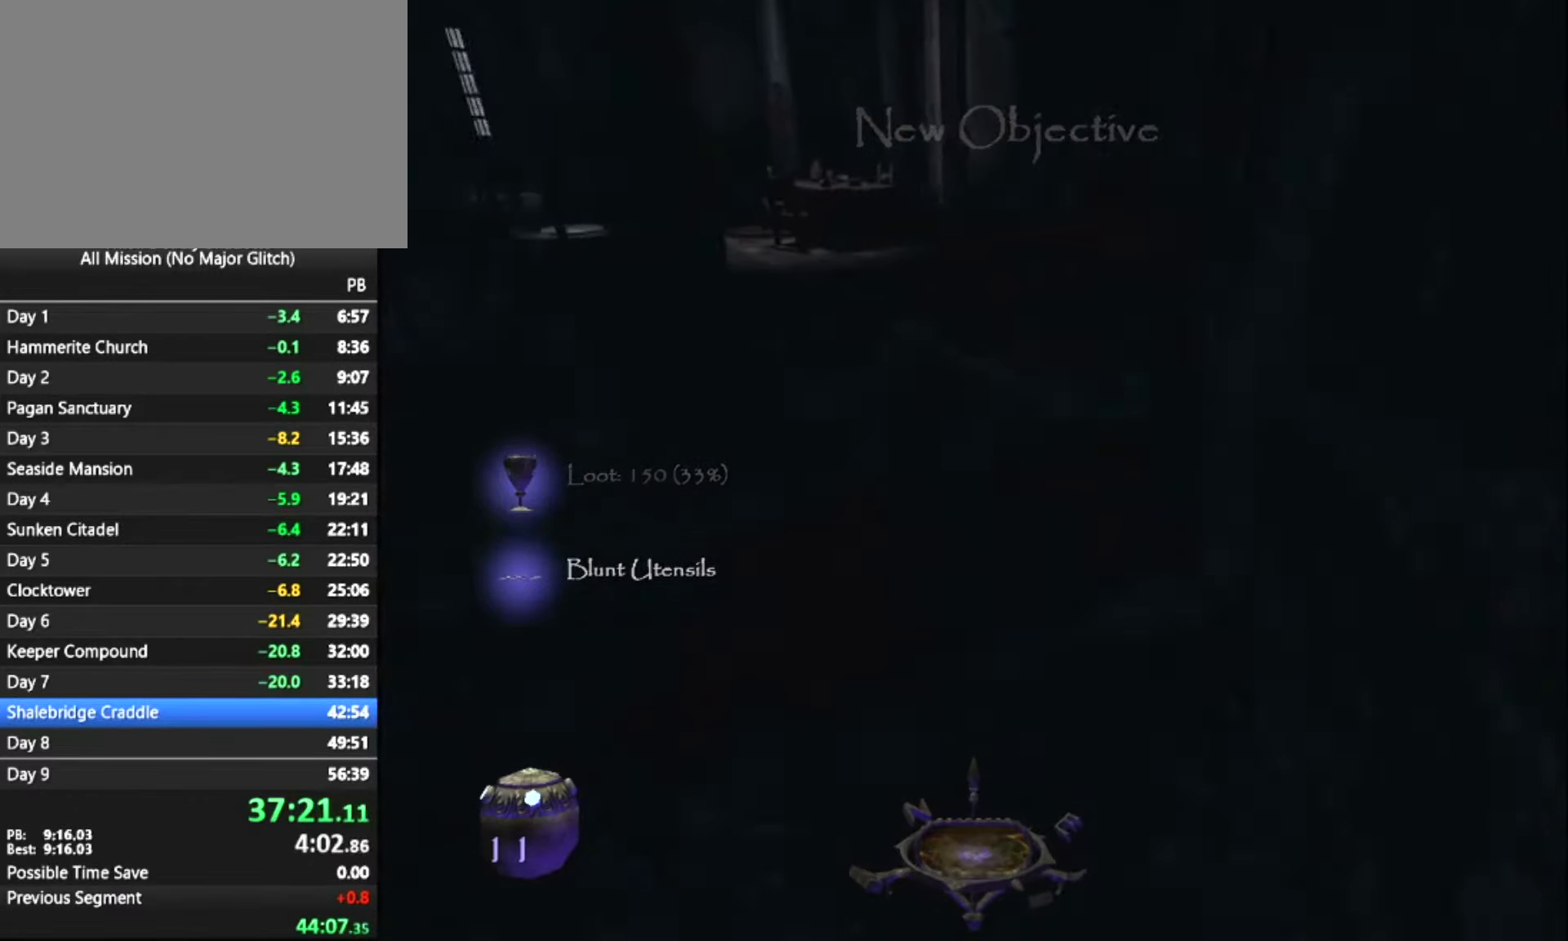
{"keys": ["z"], "mouse": [], "events": []}
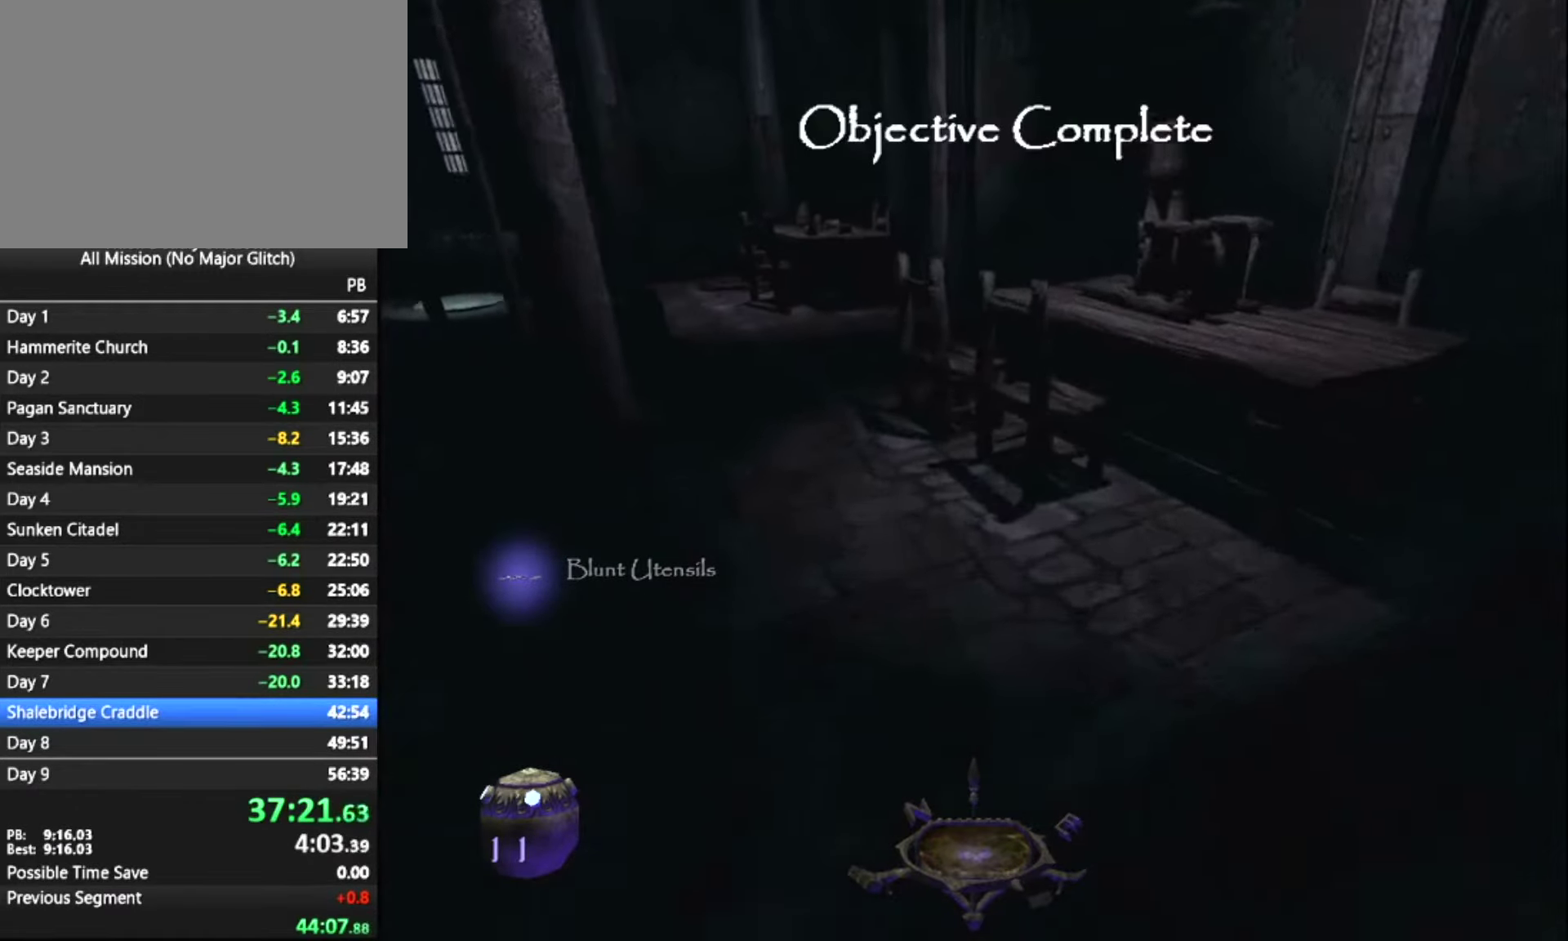
{"keys": ["z"], "mouse": [], "events": []}
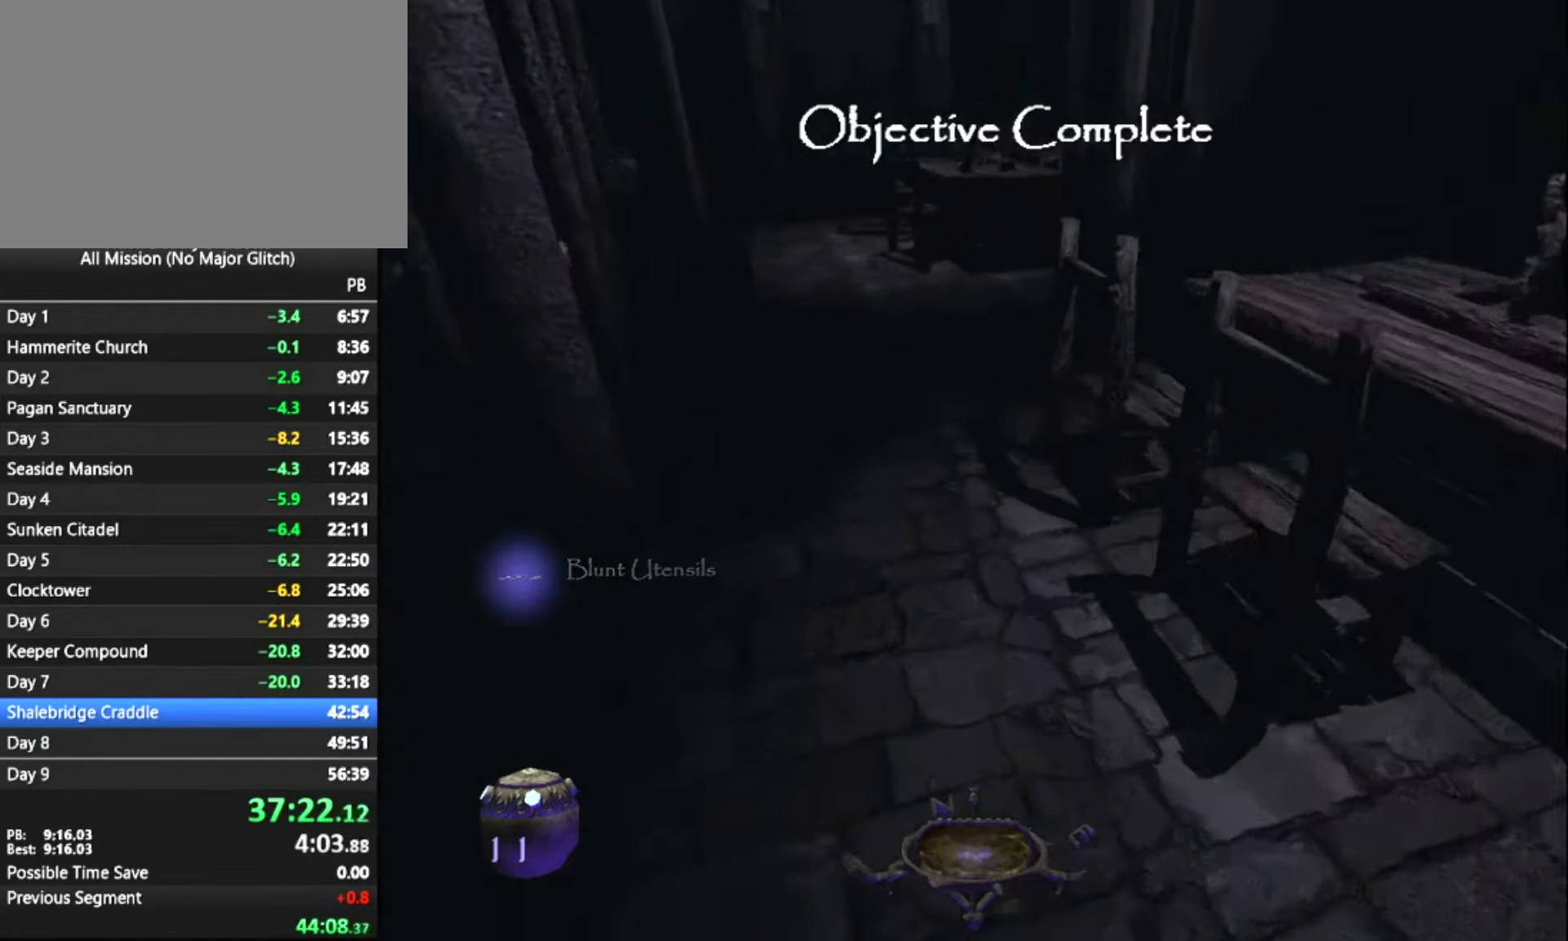
{"keys": ["d", "z"], "mouse": [], "events": [[350, "d", "down"]]}
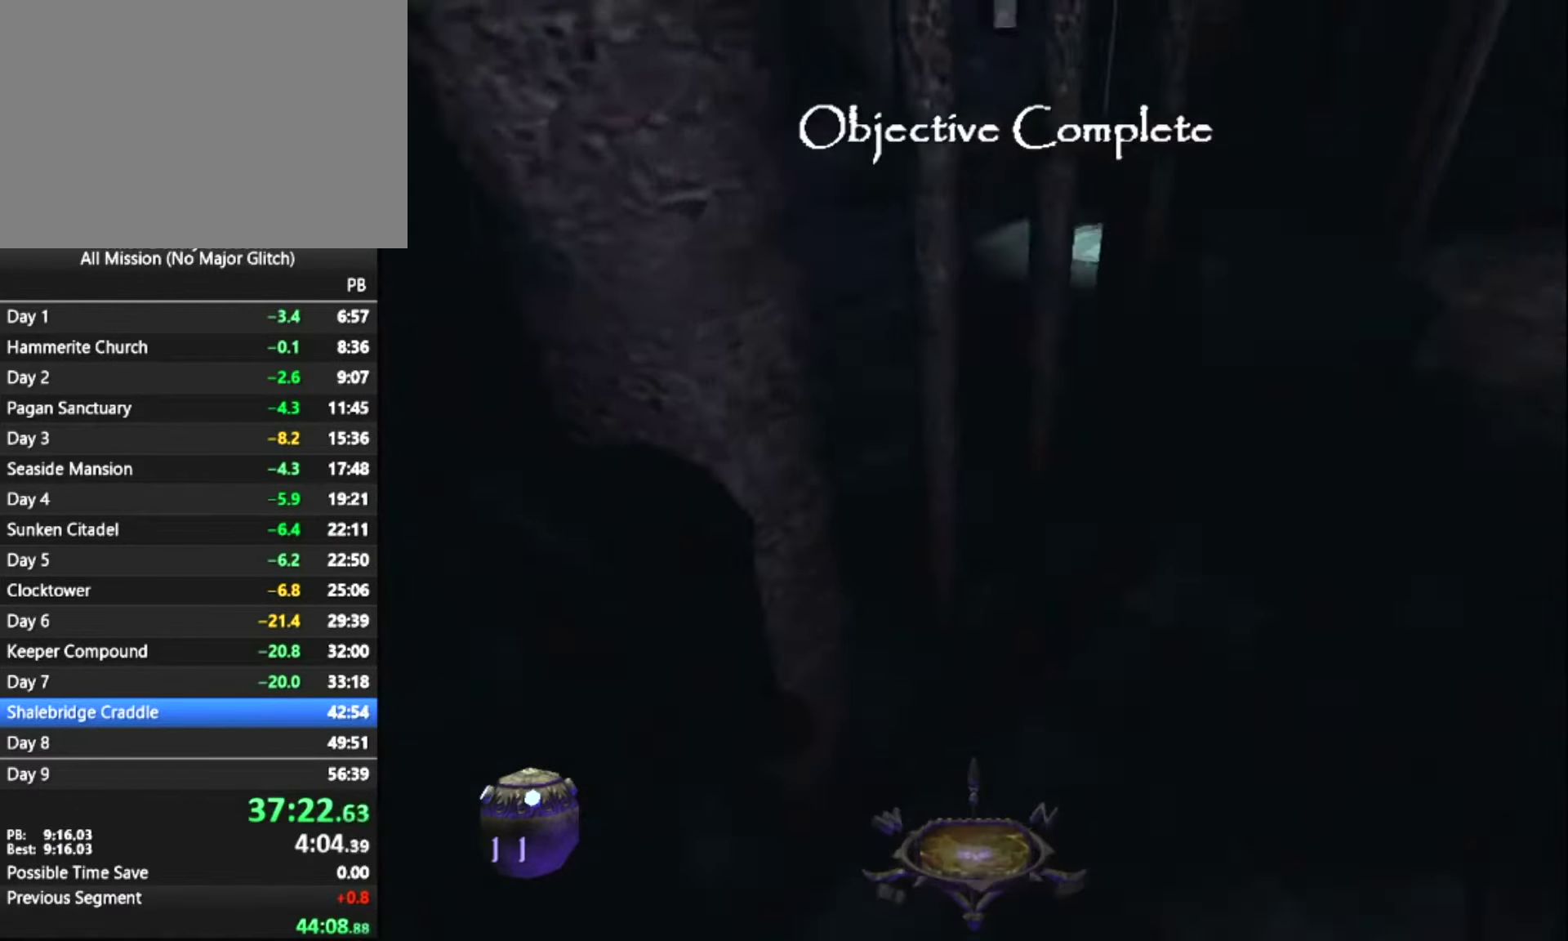
{"keys": ["d", "z"], "mouse": [], "events": []}
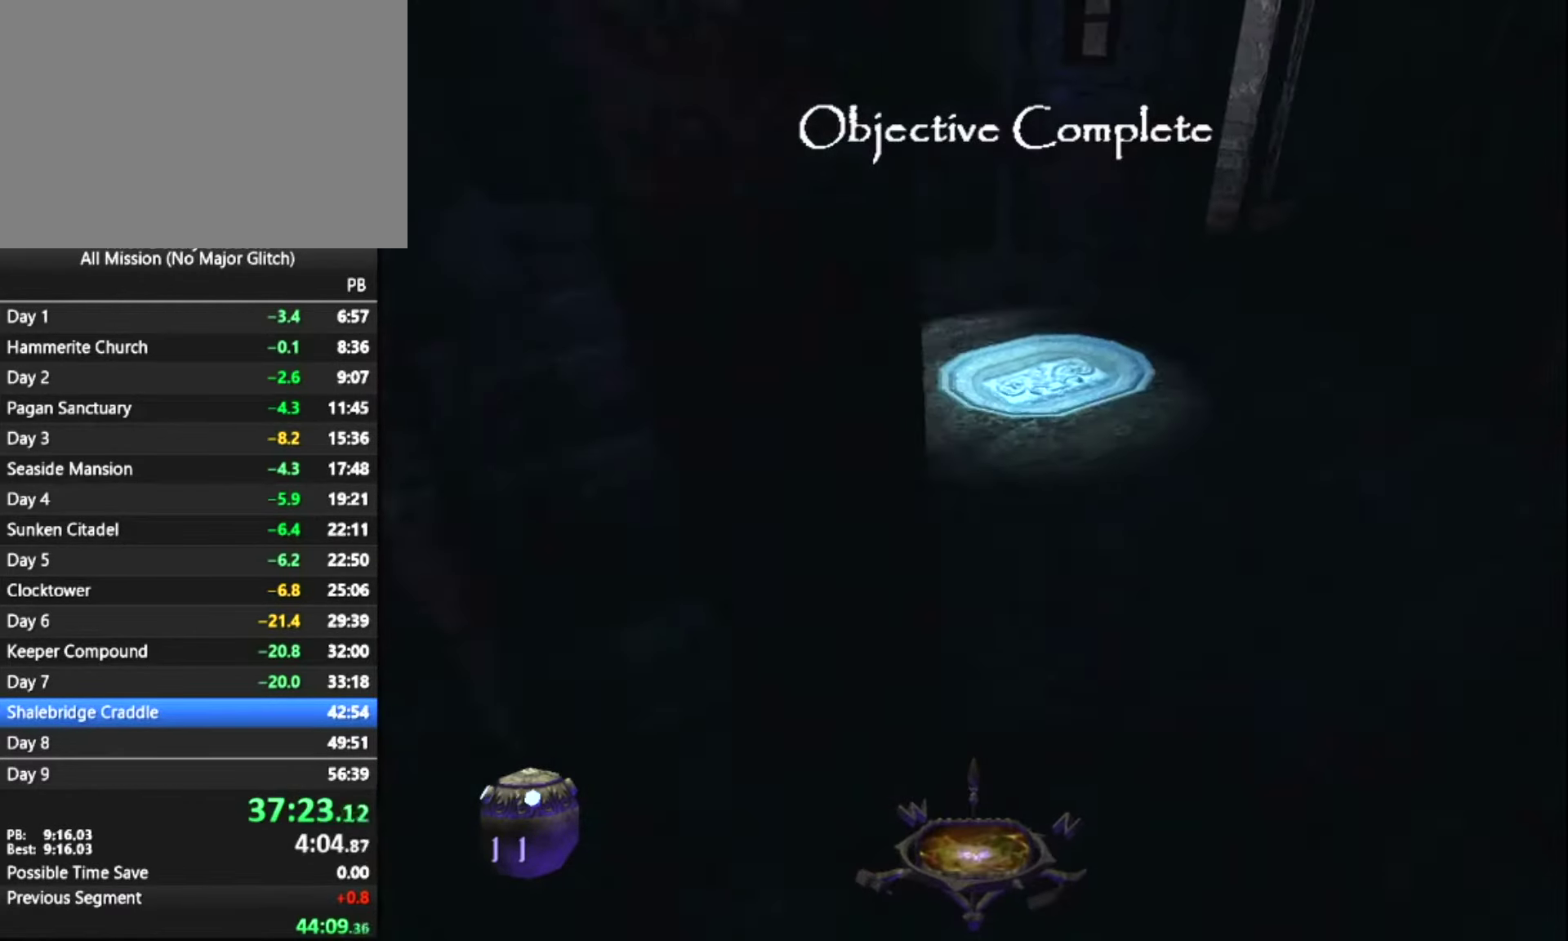
{"keys": ["d", "z"], "mouse": [], "events": [[50, "mouse_right", "down"], [50, "z", "up"], [100, "mouse_right", "up"], [250, "z", "down"]]}
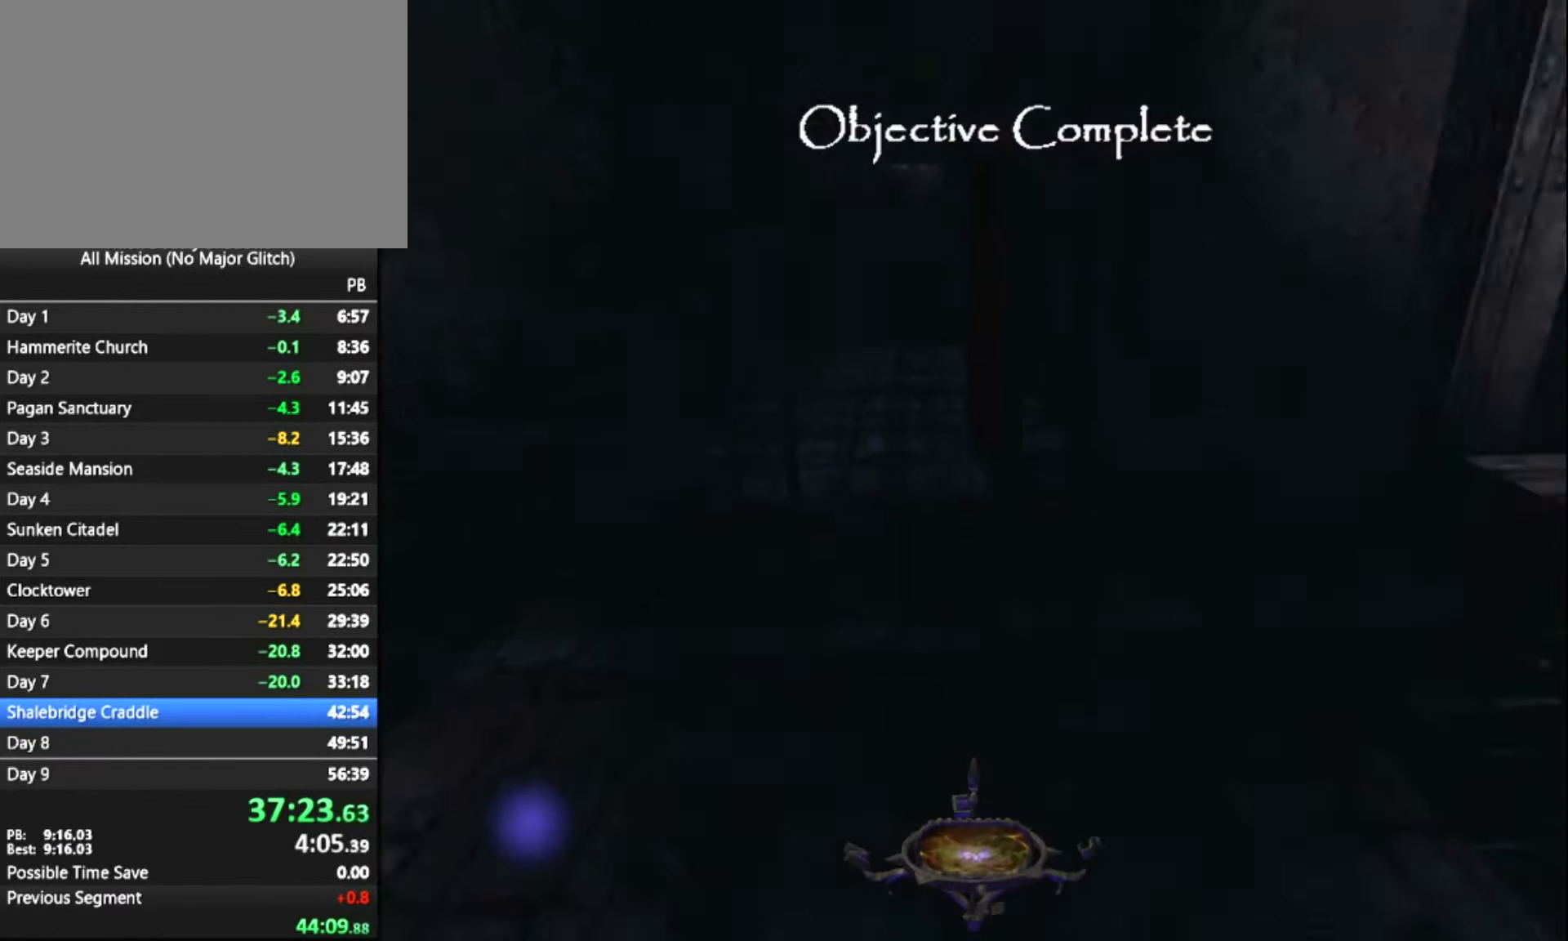
{"keys": ["q", "z"], "mouse": [], "events": [[200, "d", "up"], [450, "q", "down"]]}
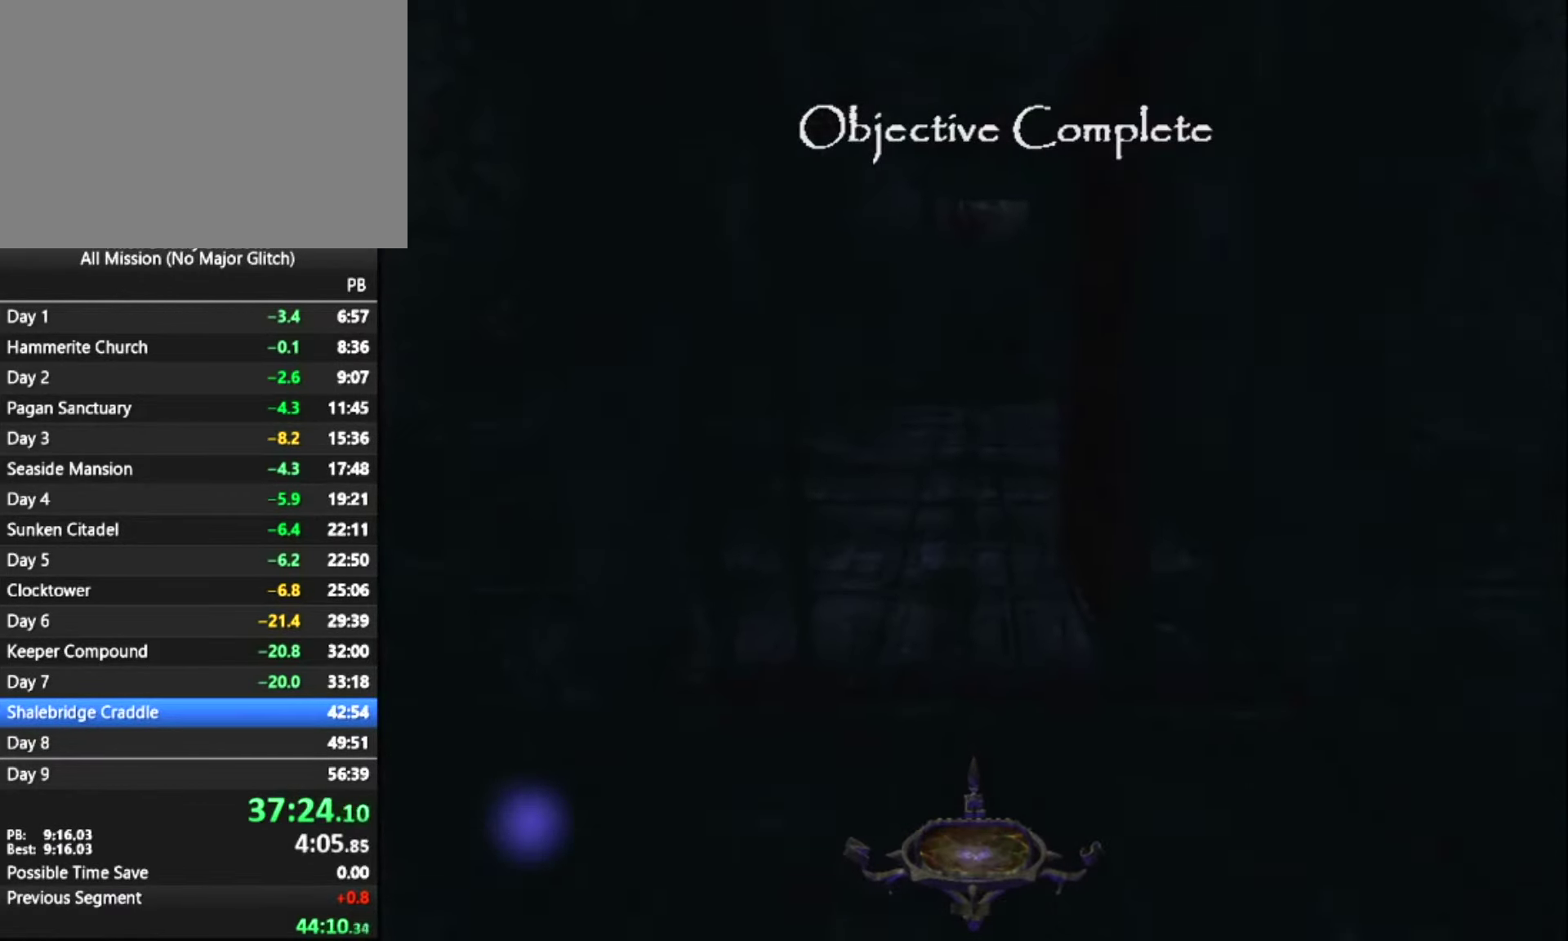
{"keys": ["z"], "mouse": [], "events": [[84, "q", "up"]]}
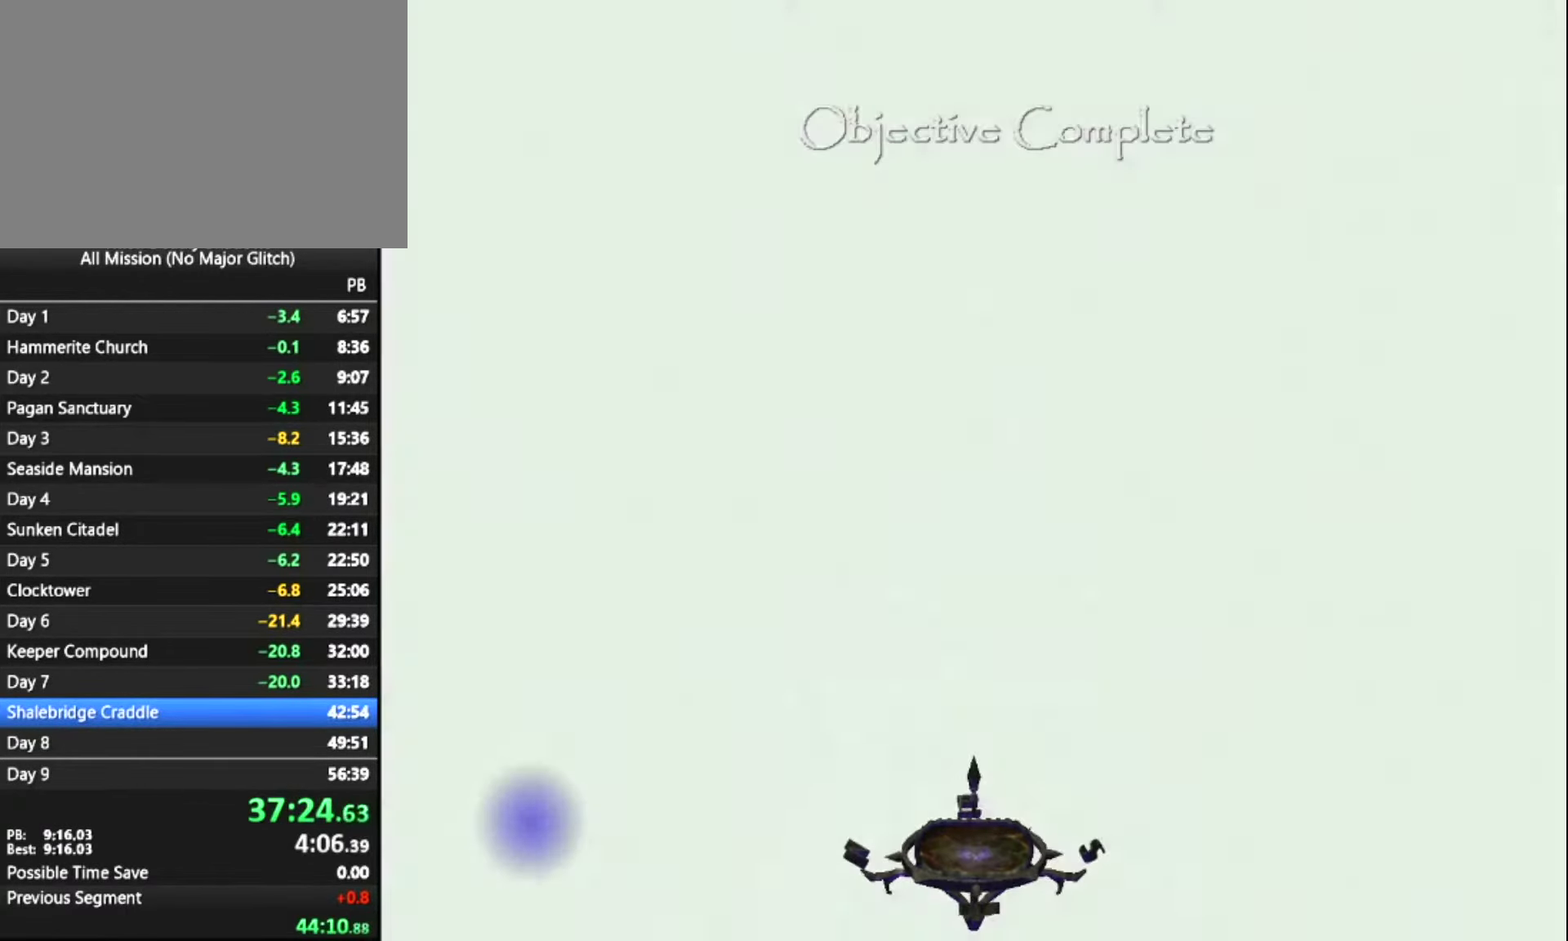
{"keys": ["z"], "mouse": [], "events": []}